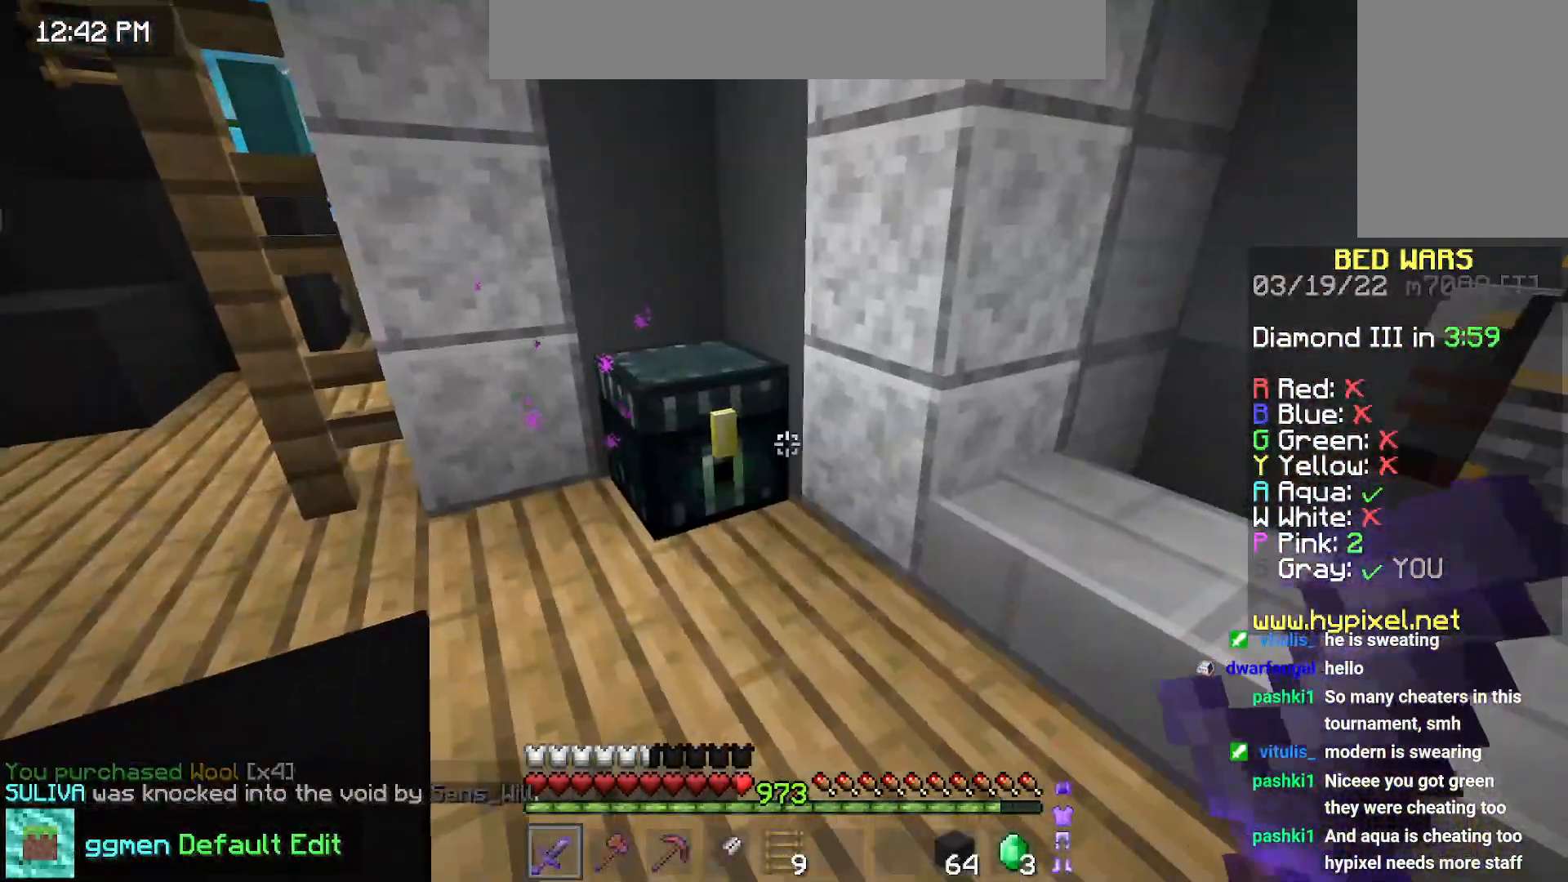
Gameplay with keyboard and mouse; each line is a JSON object with the keys and mouse buttons held at the frame after it. "events" lists presses ("down") and releases ("up") of "down", "left", "right", "space", "up", "mouse_left" and "mouse_right" between this image and that frame as [ms after this image, input, new state], when the widget could be followed in between. "mouse_left", "mouse_right" = the "left", "right" buttons of the "mouse" list. No other keys are recorded. Fast repeated clicks can show as one long hold. Mouse movement is not recorded.
{"keys": [], "mouse": [], "events": [[117, "mouse_right", "up"]]}
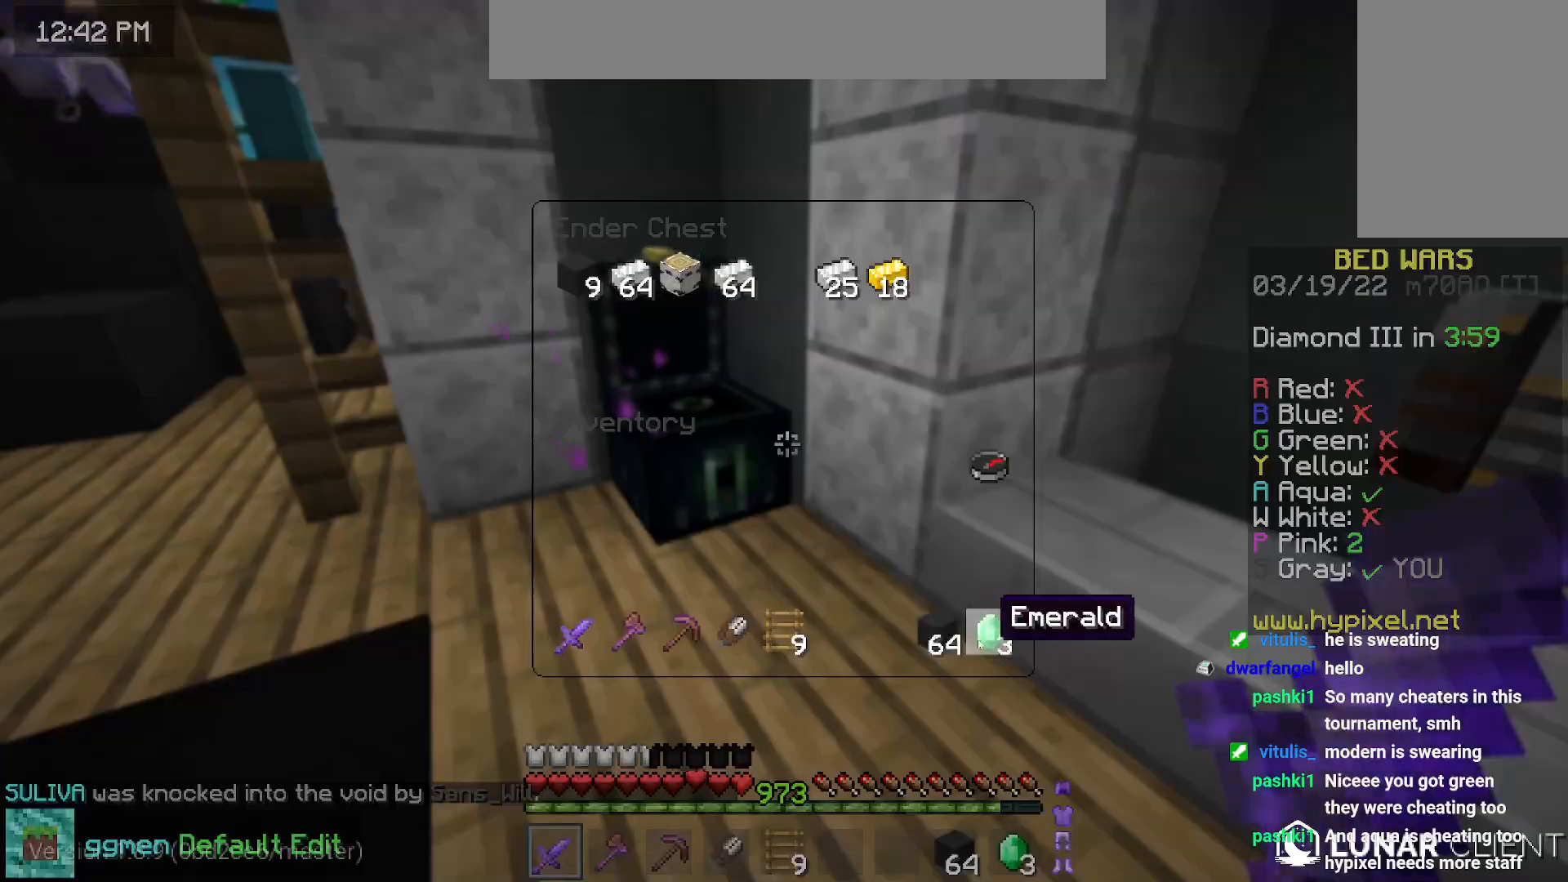
{"keys": [], "mouse": [], "events": []}
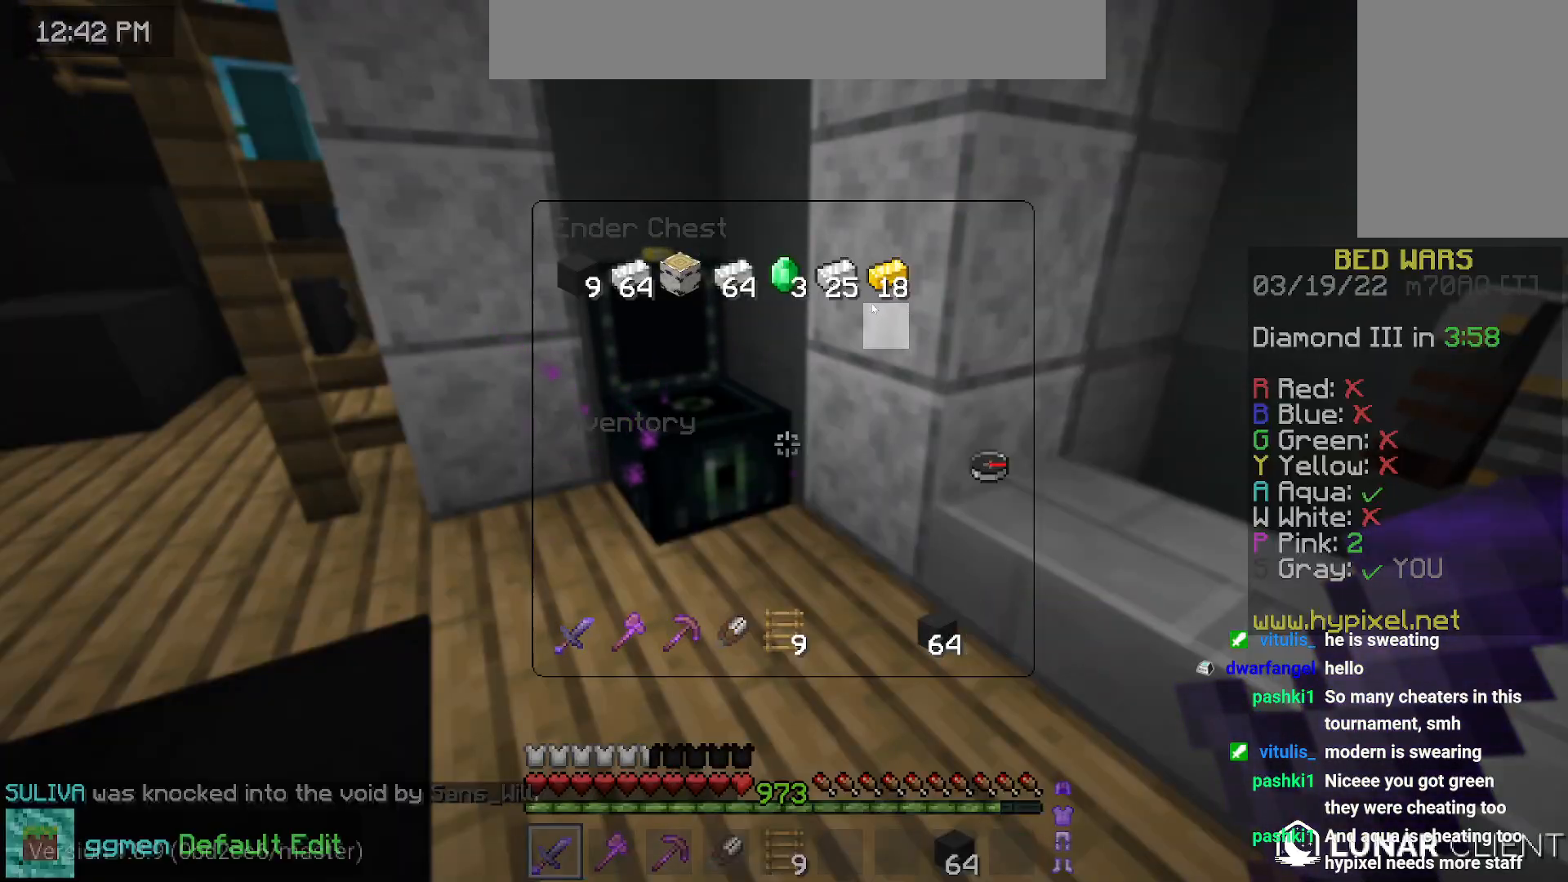
{"keys": ["left", "up"], "mouse": [], "events": [[250, "left", "down"], [267, "up", "down"]]}
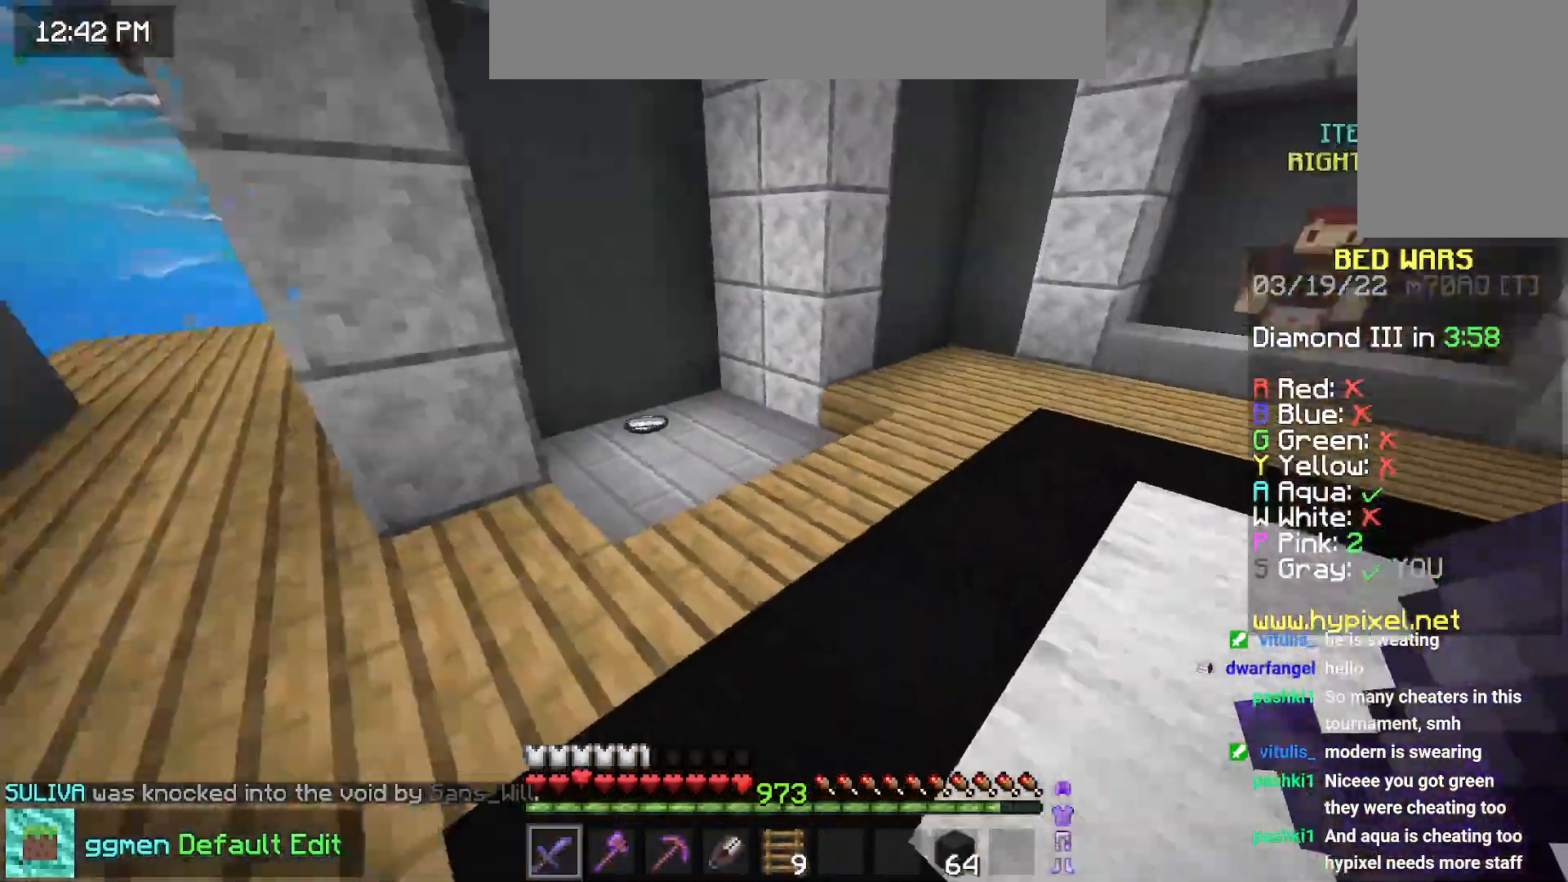
{"keys": ["up"], "mouse": [], "events": [[400, "left", "up"]]}
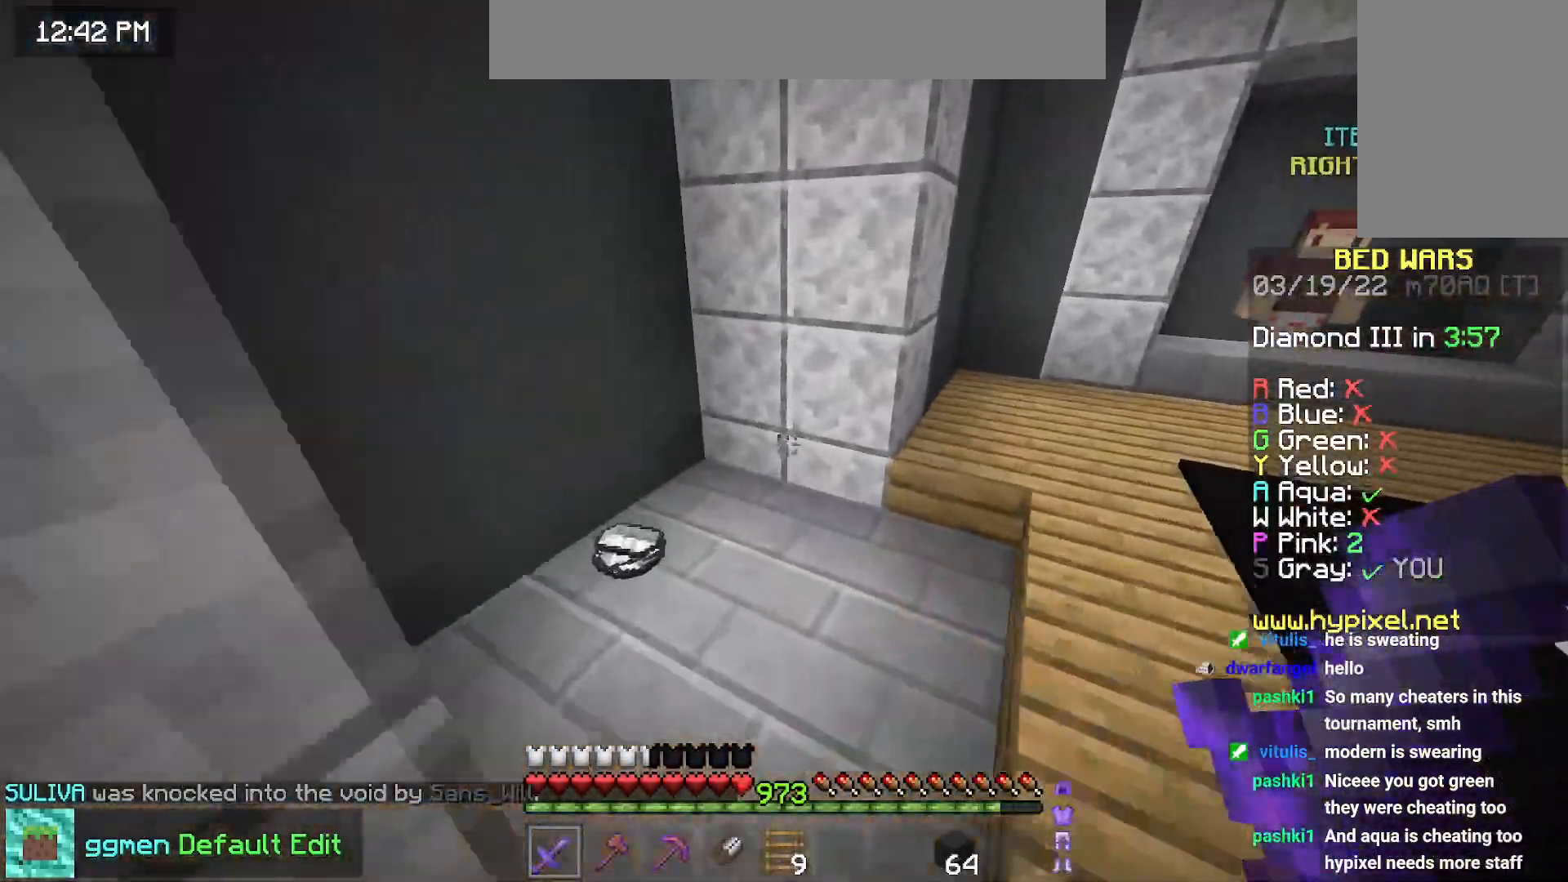
{"keys": ["up"], "mouse": [], "events": [[84, "left", "down"], [451, "left", "up"]]}
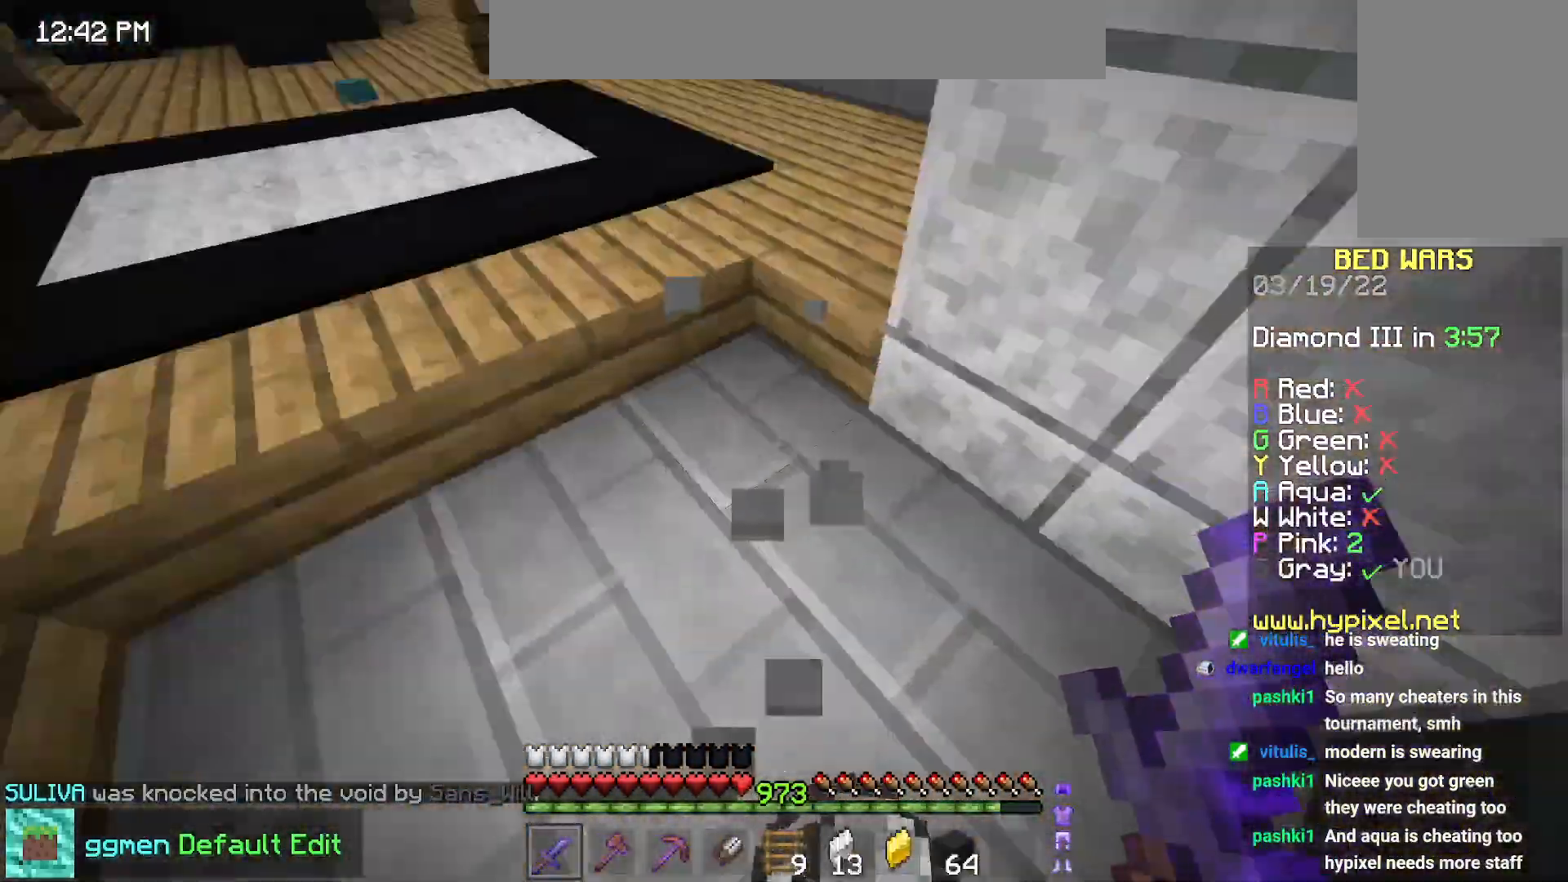
{"keys": ["left", "up"], "mouse": [], "events": [[50, "space", "down"], [283, "space", "up"], [367, "left", "down"]]}
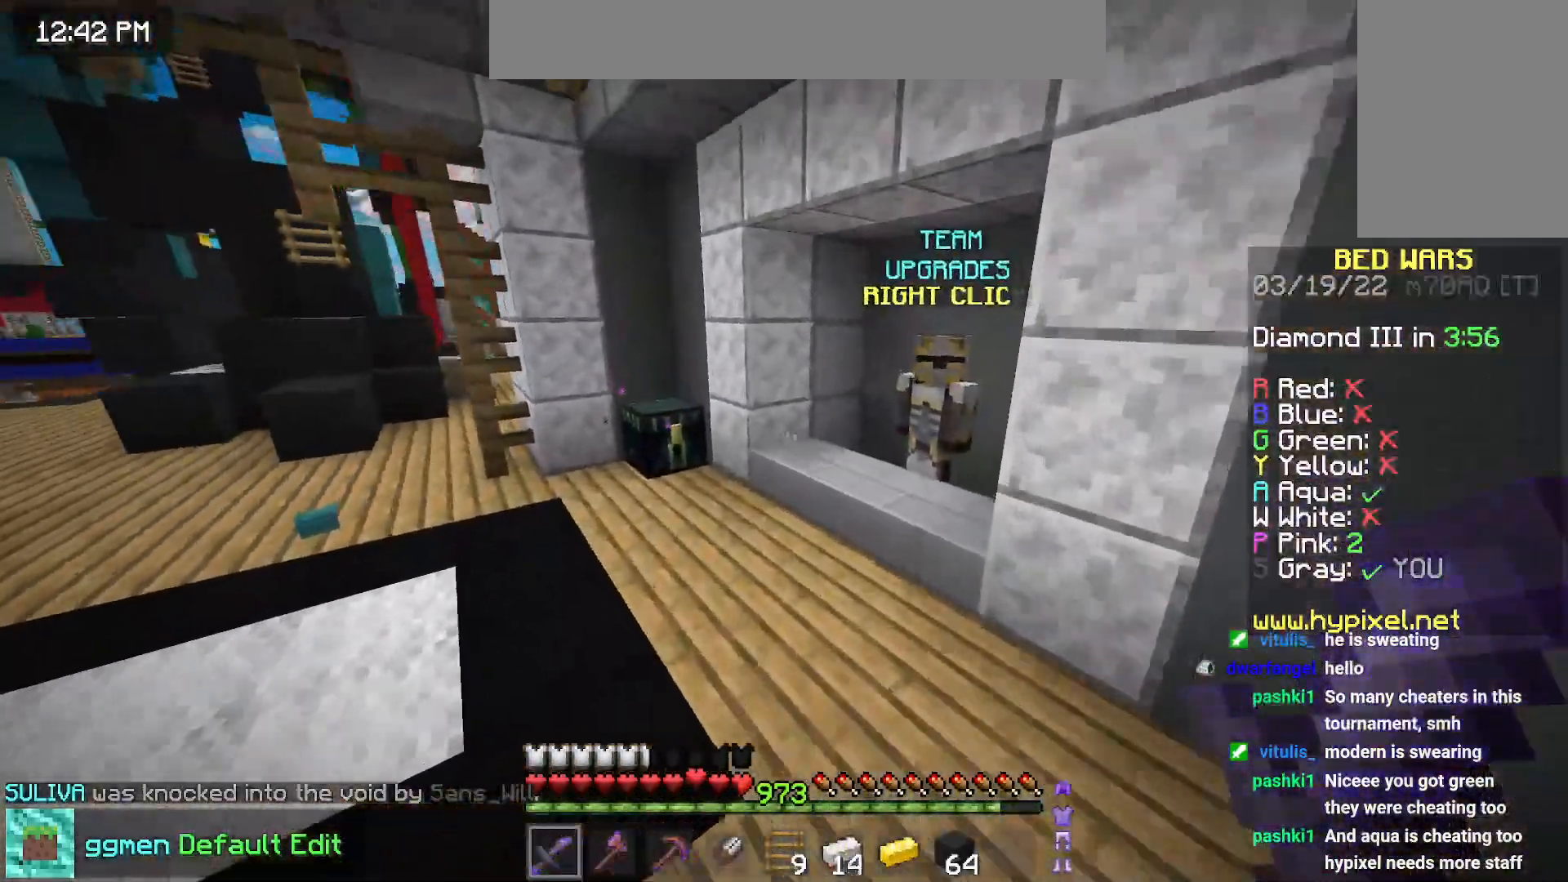
{"keys": ["left", "up"], "mouse": [], "events": [[300, "mouse_right", "down"], [434, "mouse_right", "up"]]}
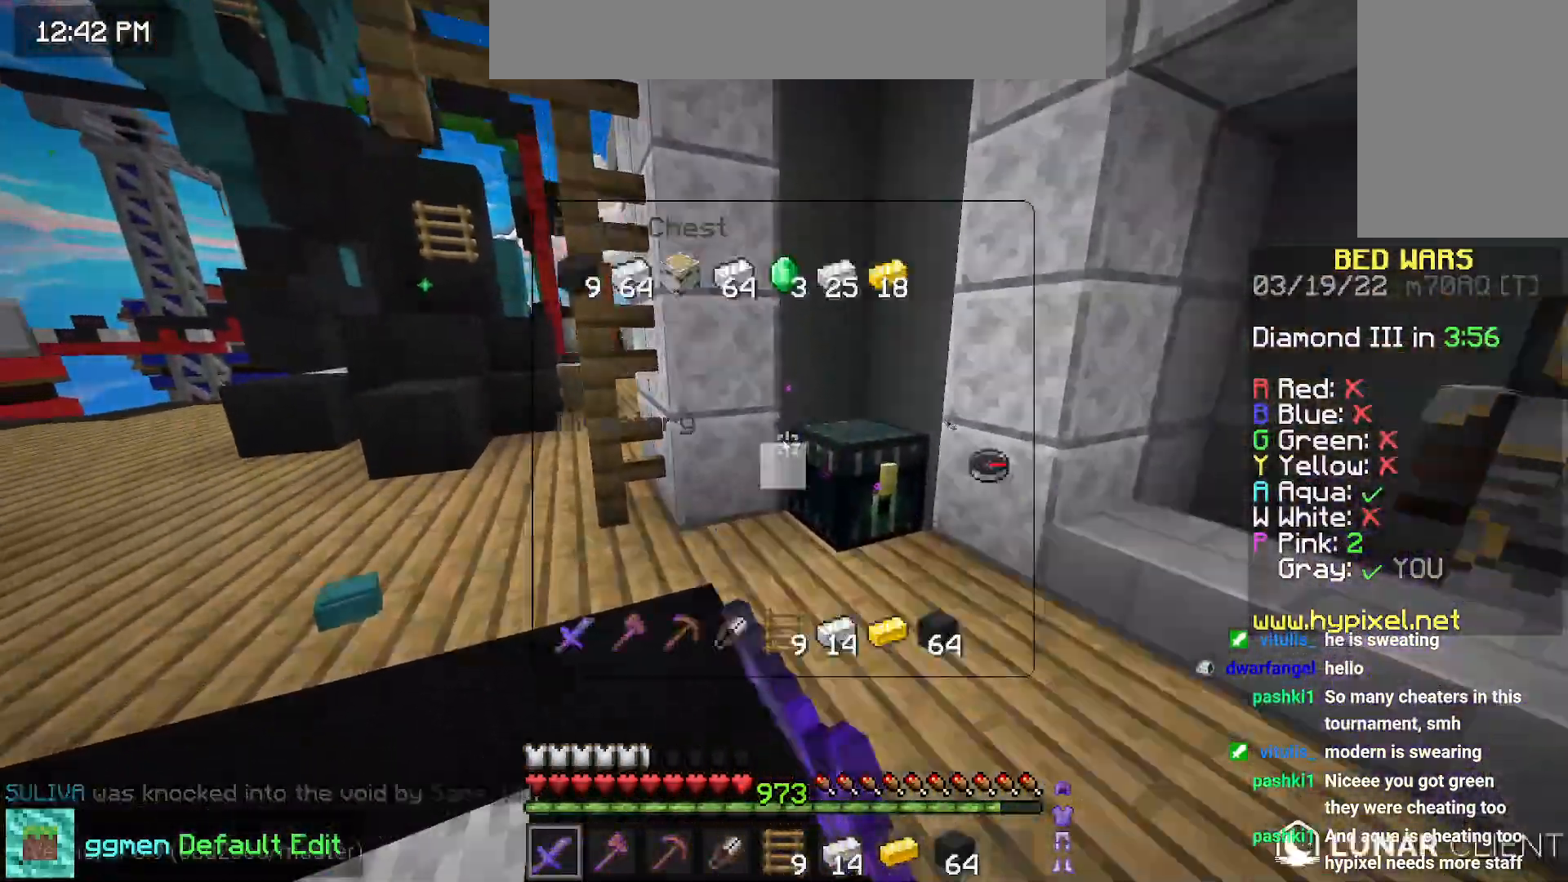
{"keys": [], "mouse": [], "events": [[16, "left", "up"], [16, "up", "up"]]}
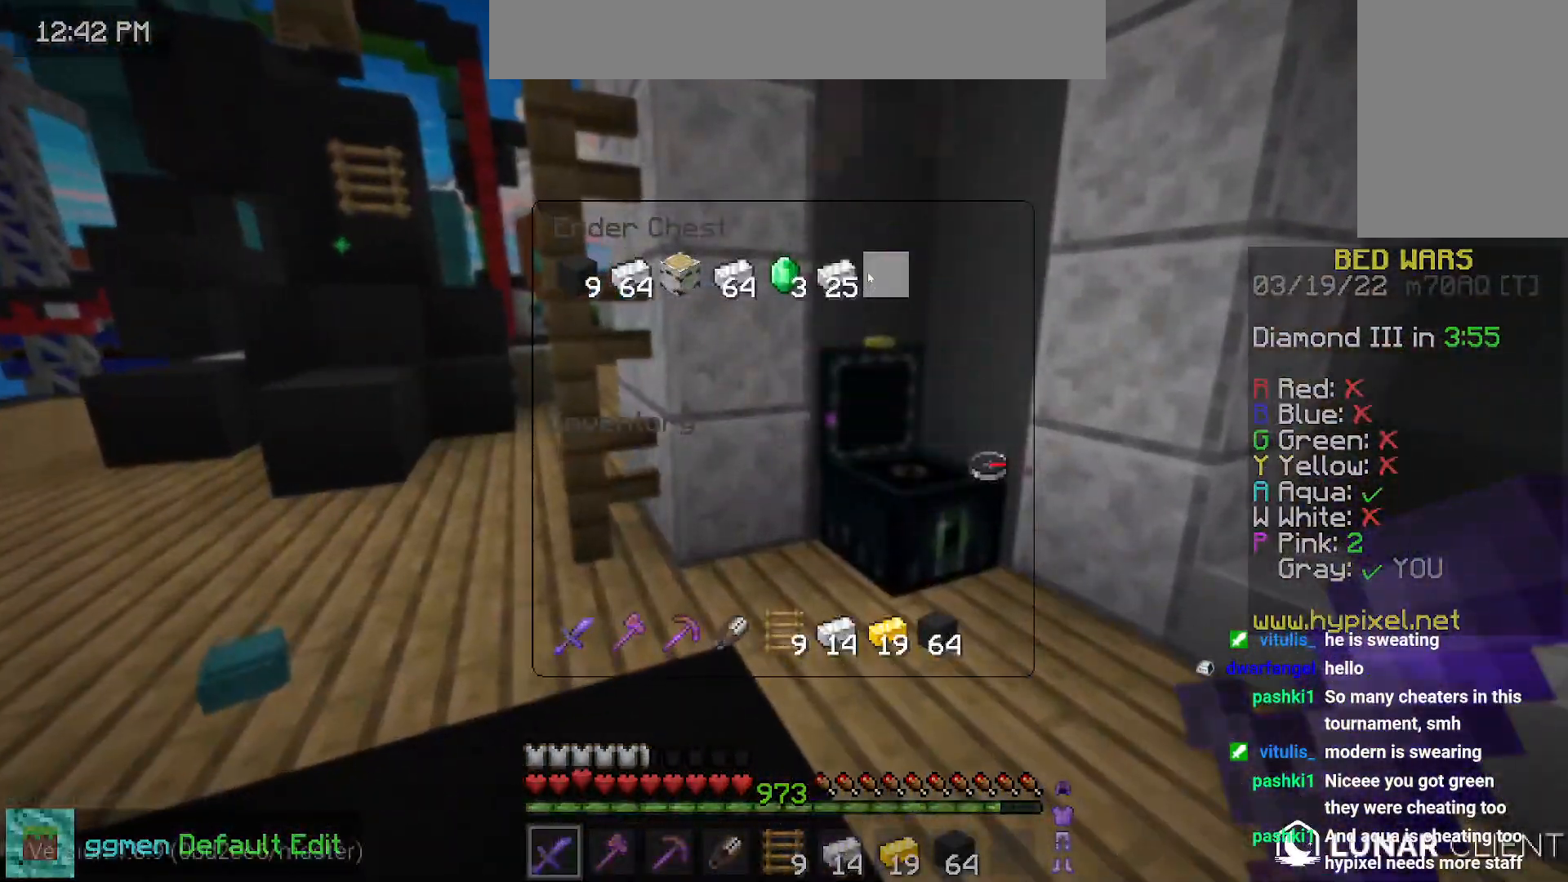
{"keys": ["up"], "mouse": [], "events": [[200, "left", "down"], [217, "up", "down"], [501, "left", "up"]]}
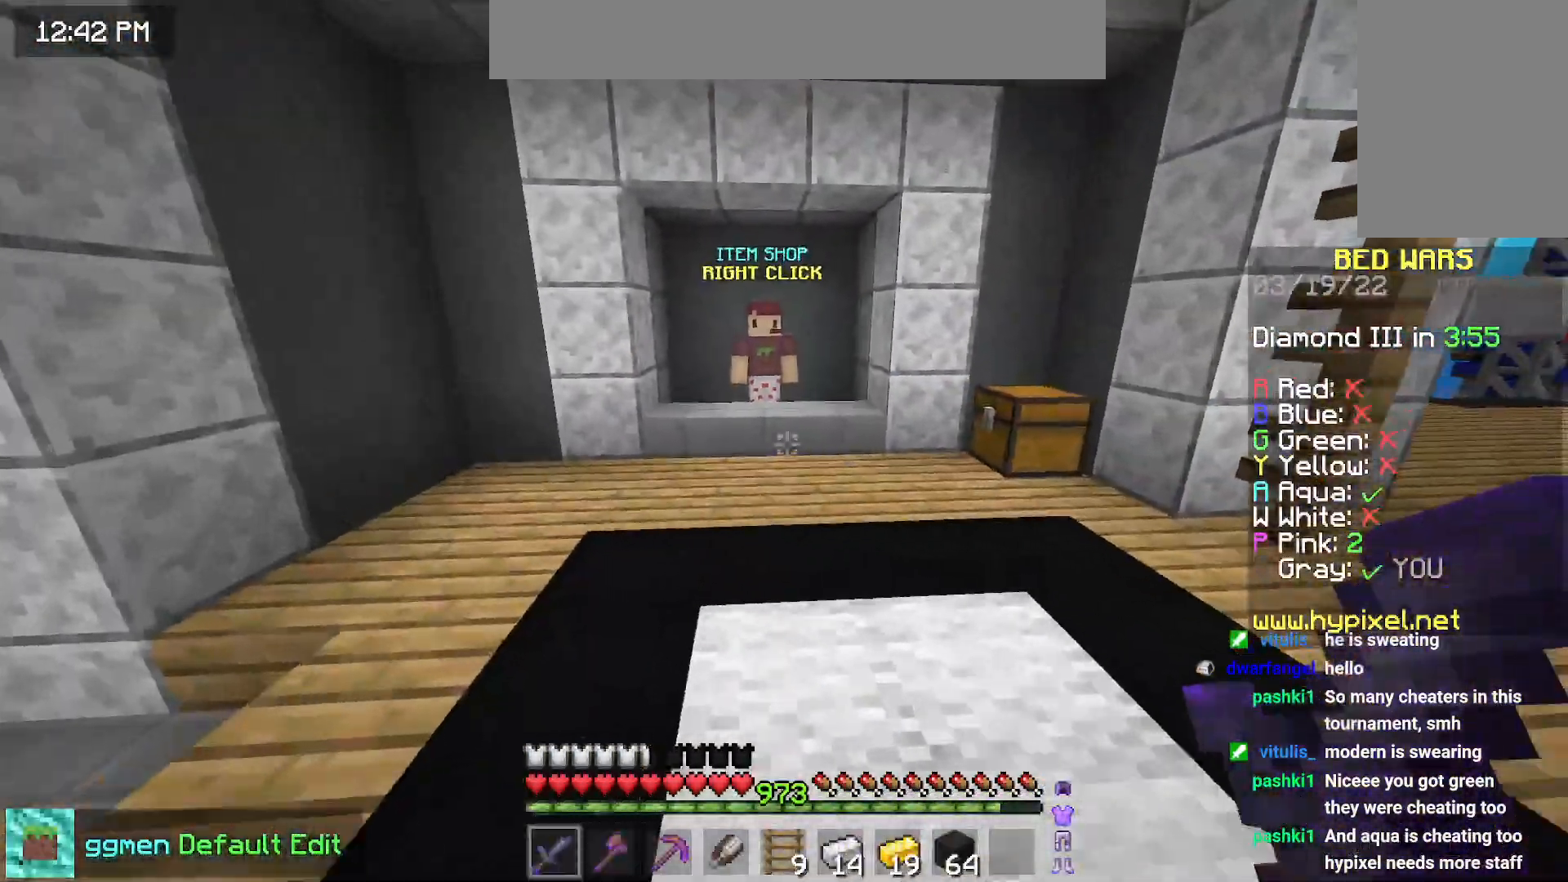
{"keys": ["up"], "mouse": [], "events": [[33, "space", "down"], [300, "left", "down"], [300, "space", "up"], [467, "left", "up"]]}
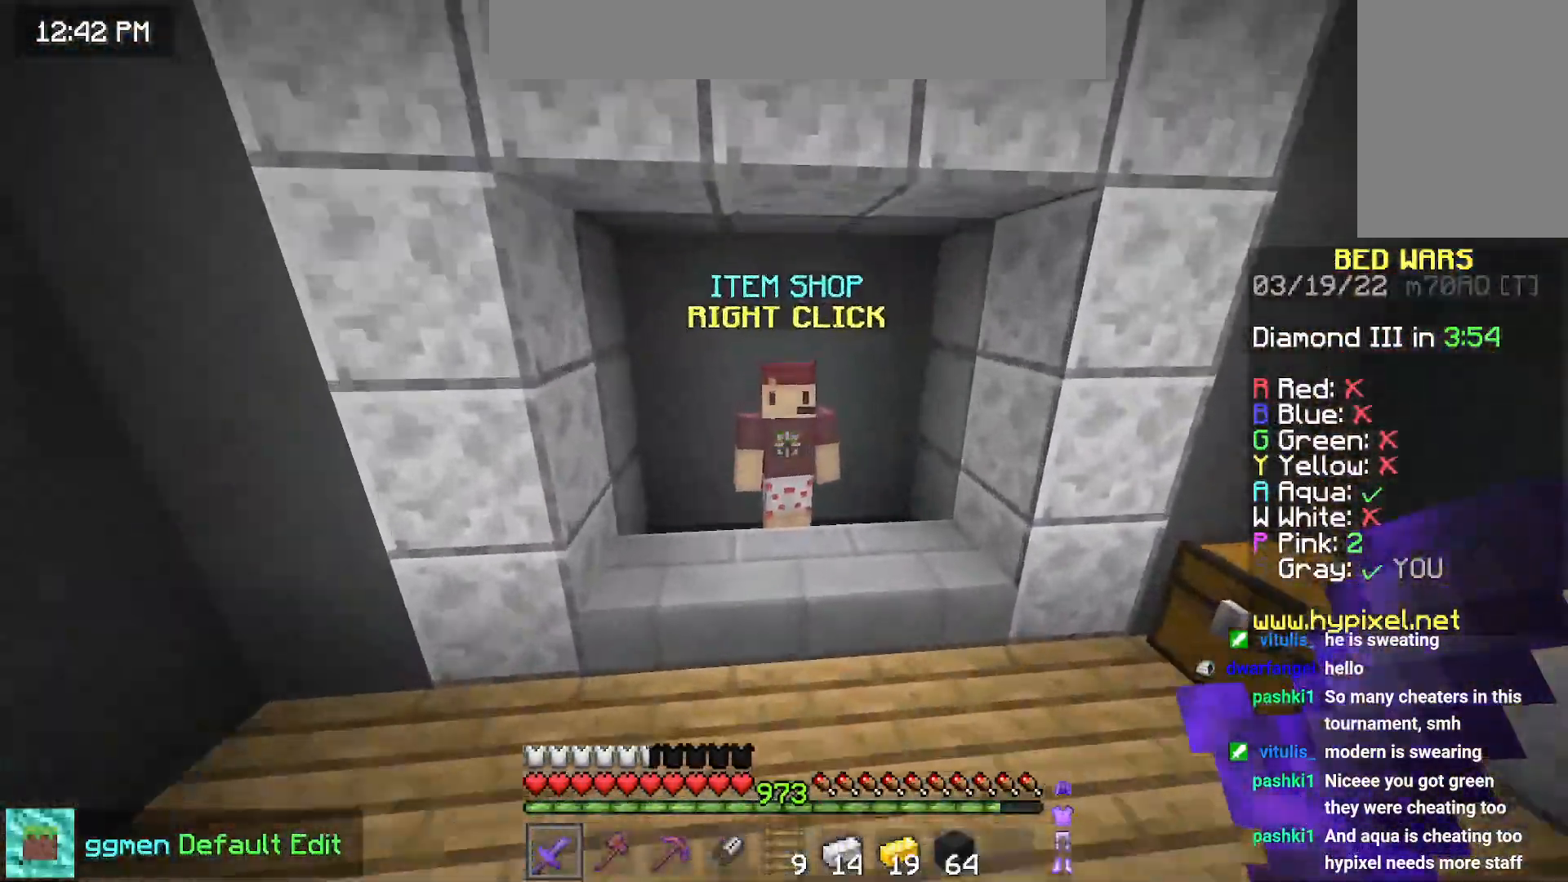
{"keys": [], "mouse": [], "events": [[184, "mouse_right", "down"], [250, "up", "up"], [300, "mouse_right", "up"]]}
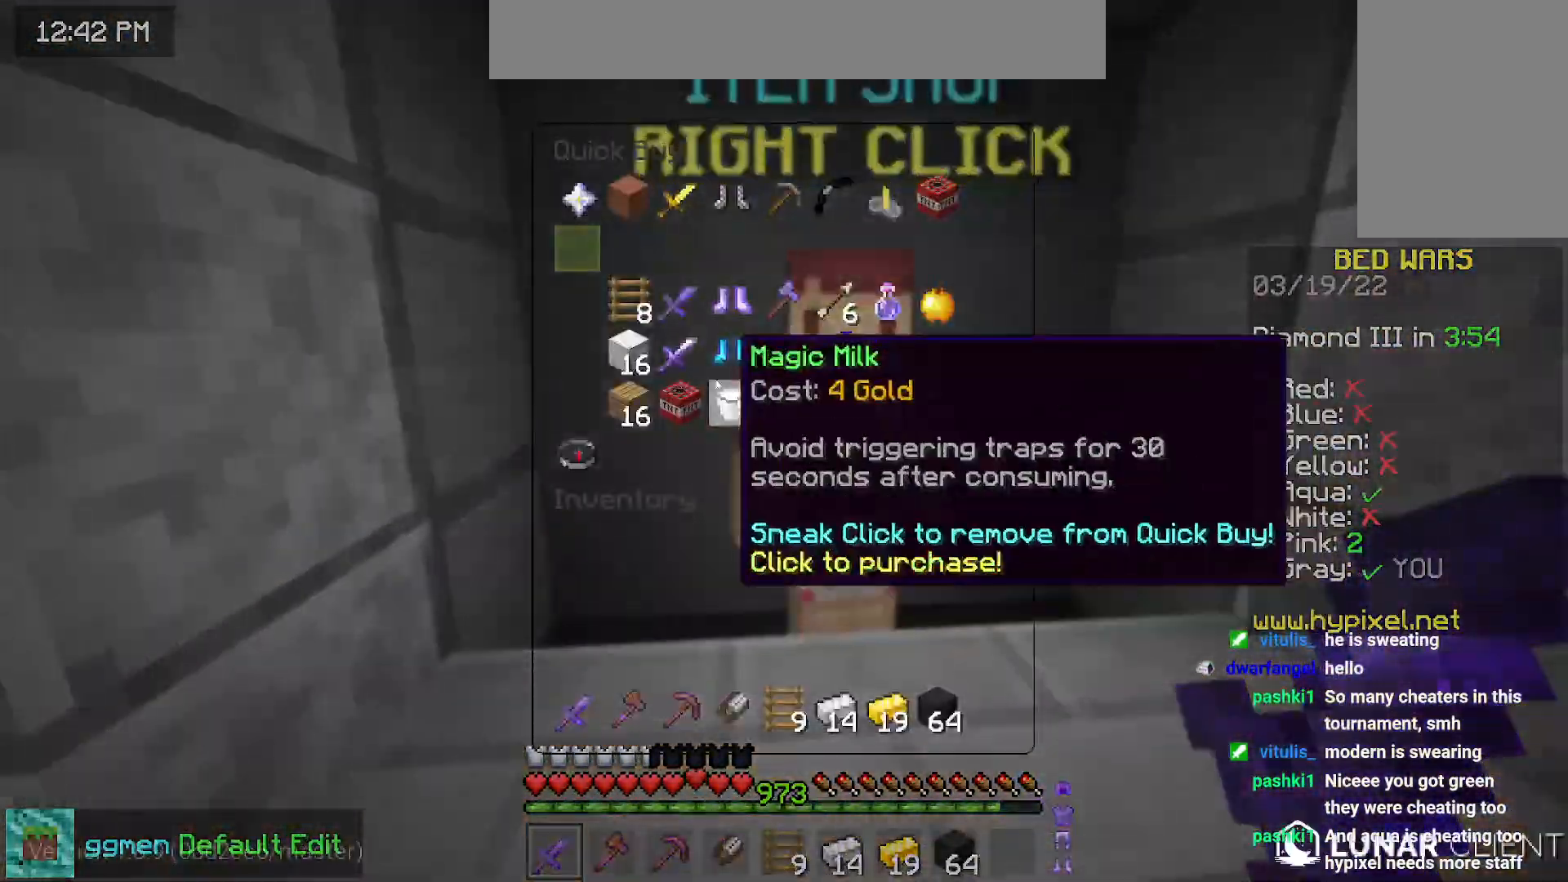
{"keys": [], "mouse": [], "events": []}
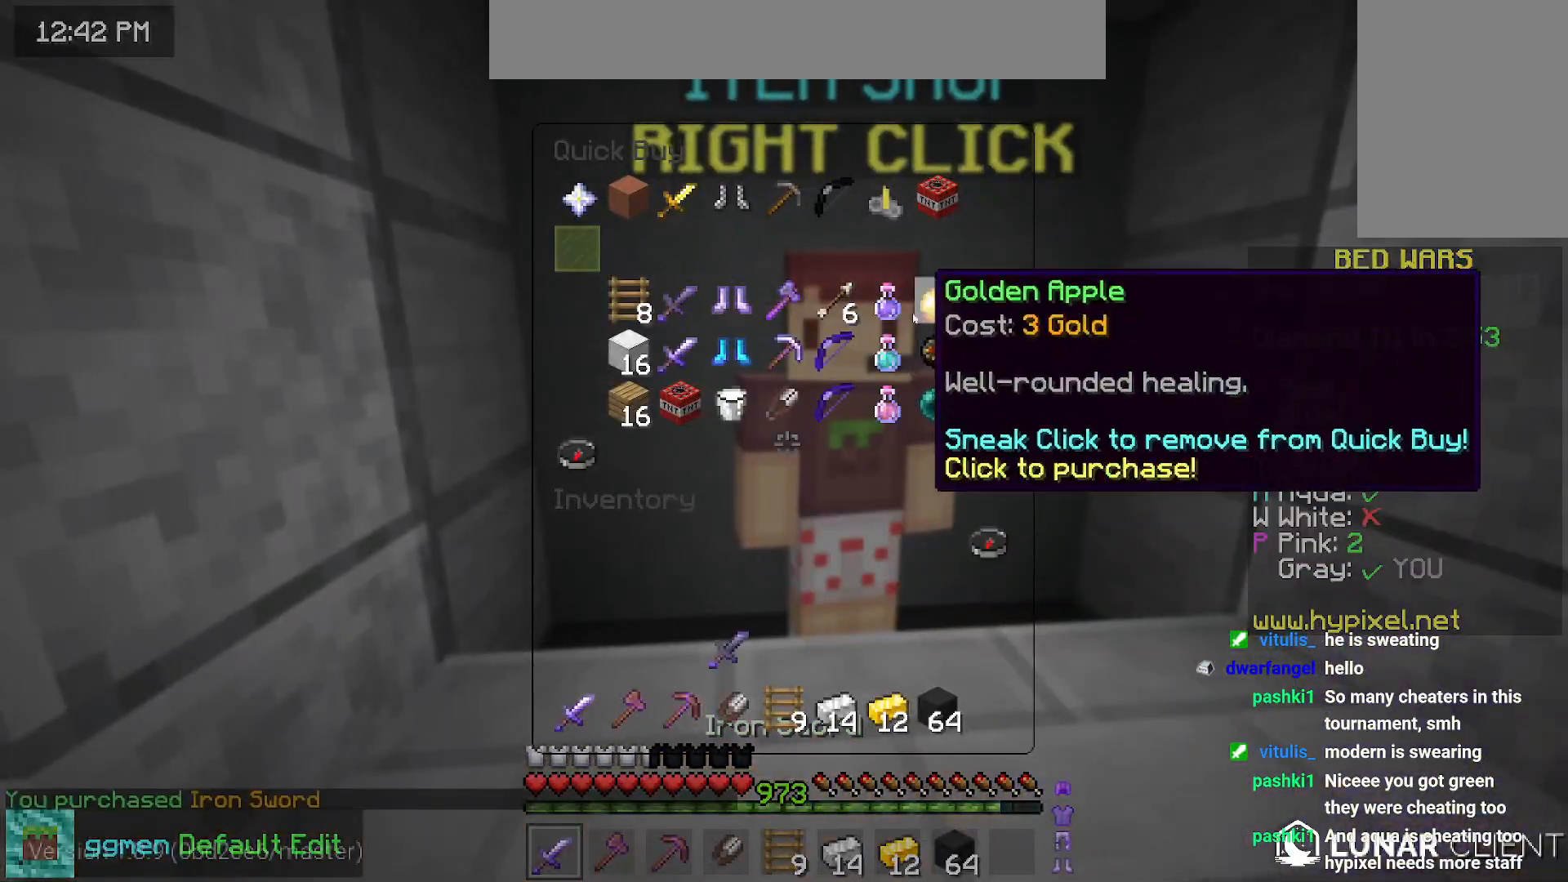
{"keys": [], "mouse": [], "events": []}
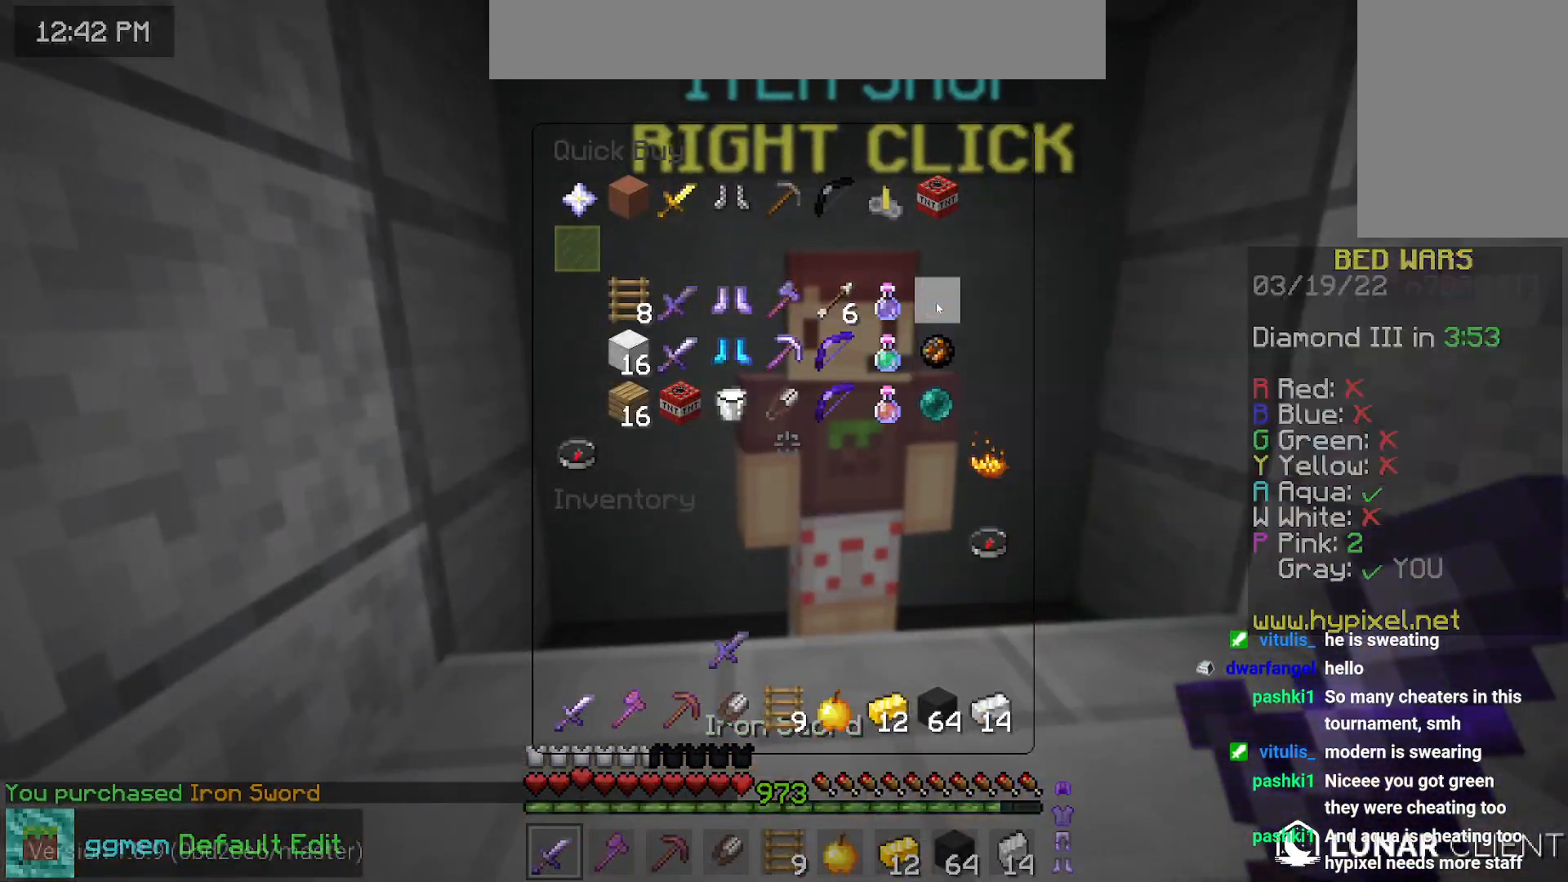
{"keys": ["up"], "mouse": [], "events": [[183, "up", "down"]]}
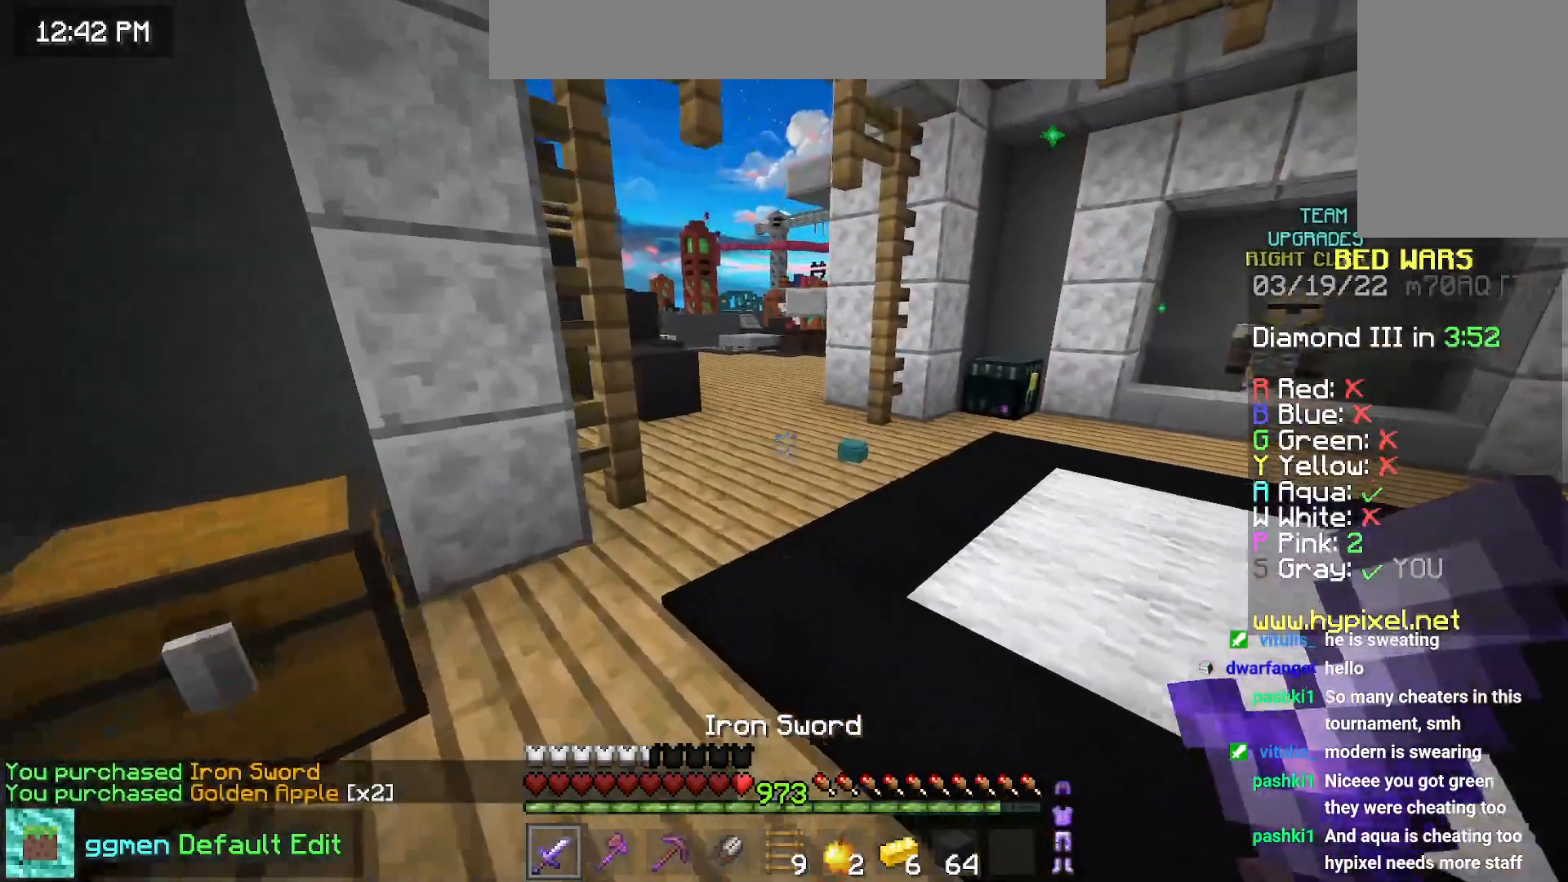
{"keys": ["up"], "mouse": [], "events": []}
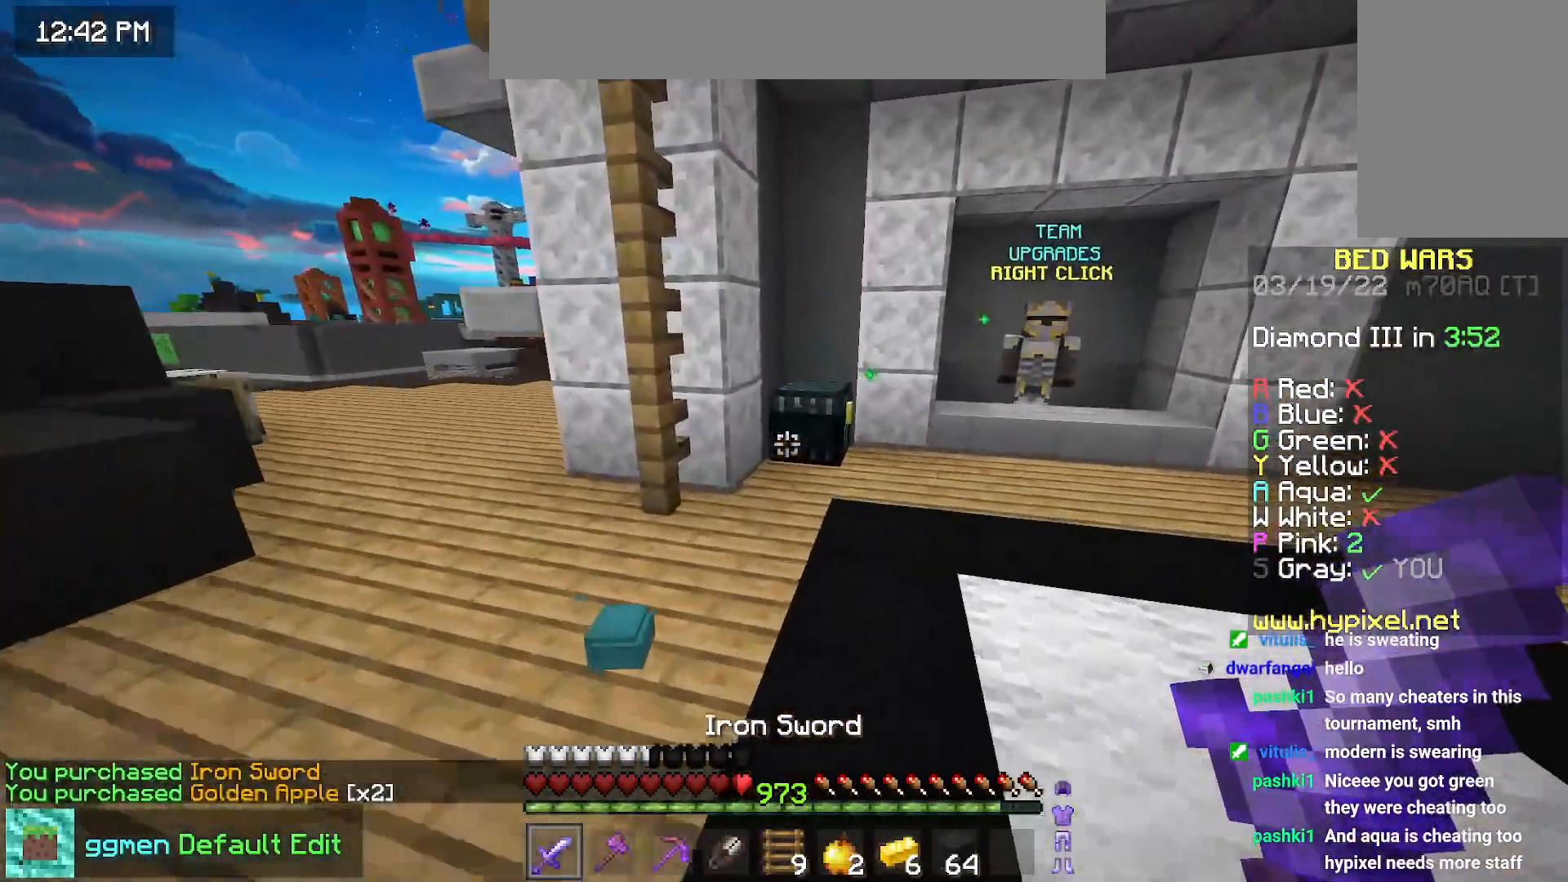
{"keys": [], "mouse": [], "events": [[183, "mouse_right", "down"], [200, "left", "down"], [350, "mouse_right", "up"], [367, "up", "up"], [383, "left", "up"]]}
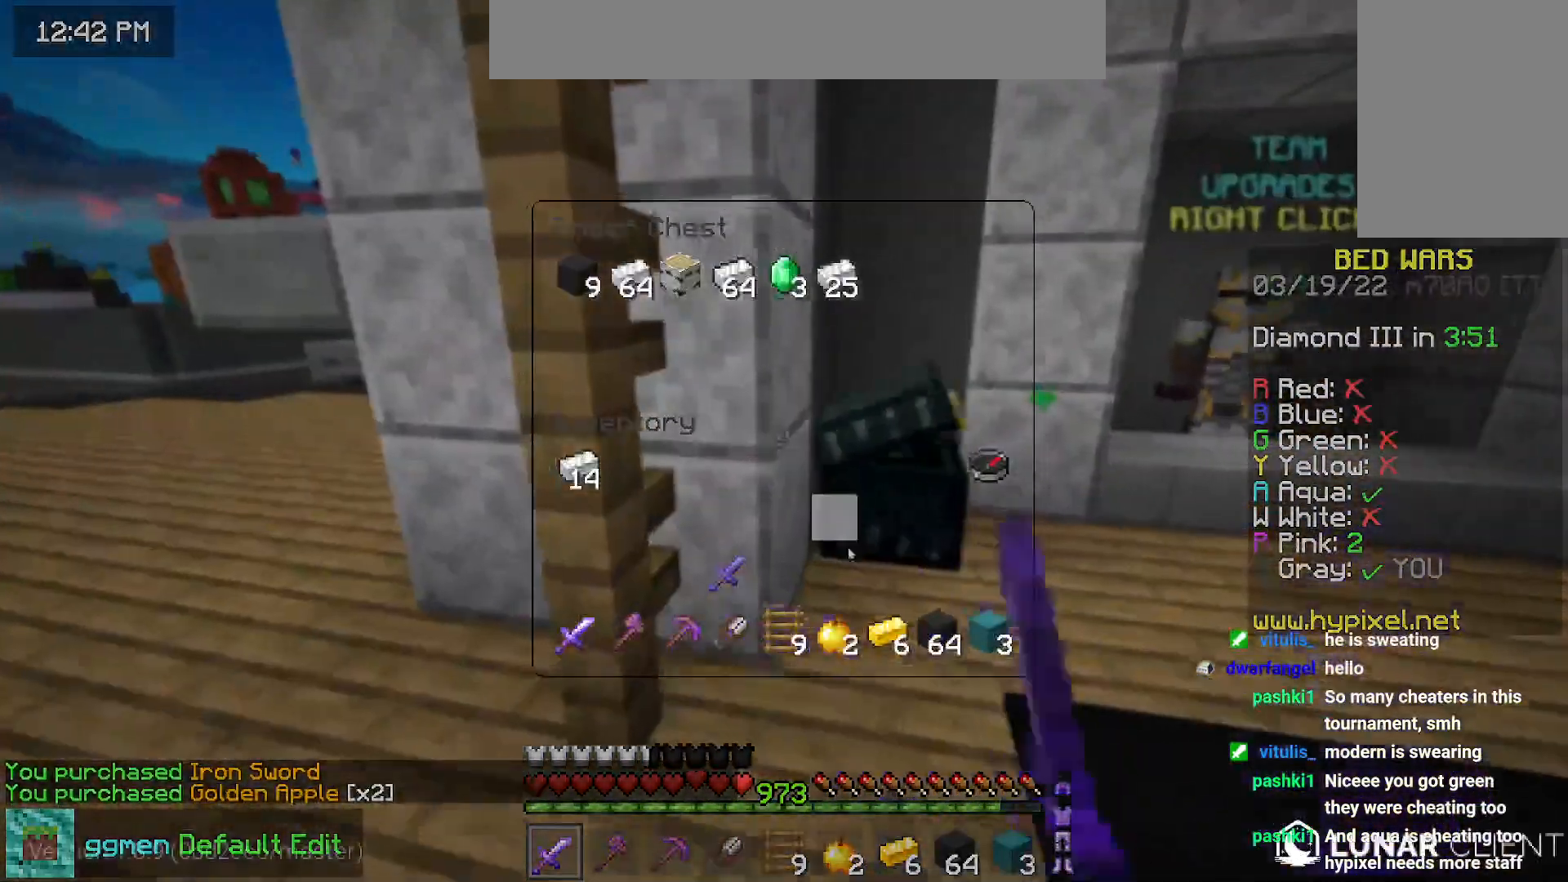
{"keys": [], "mouse": [], "events": []}
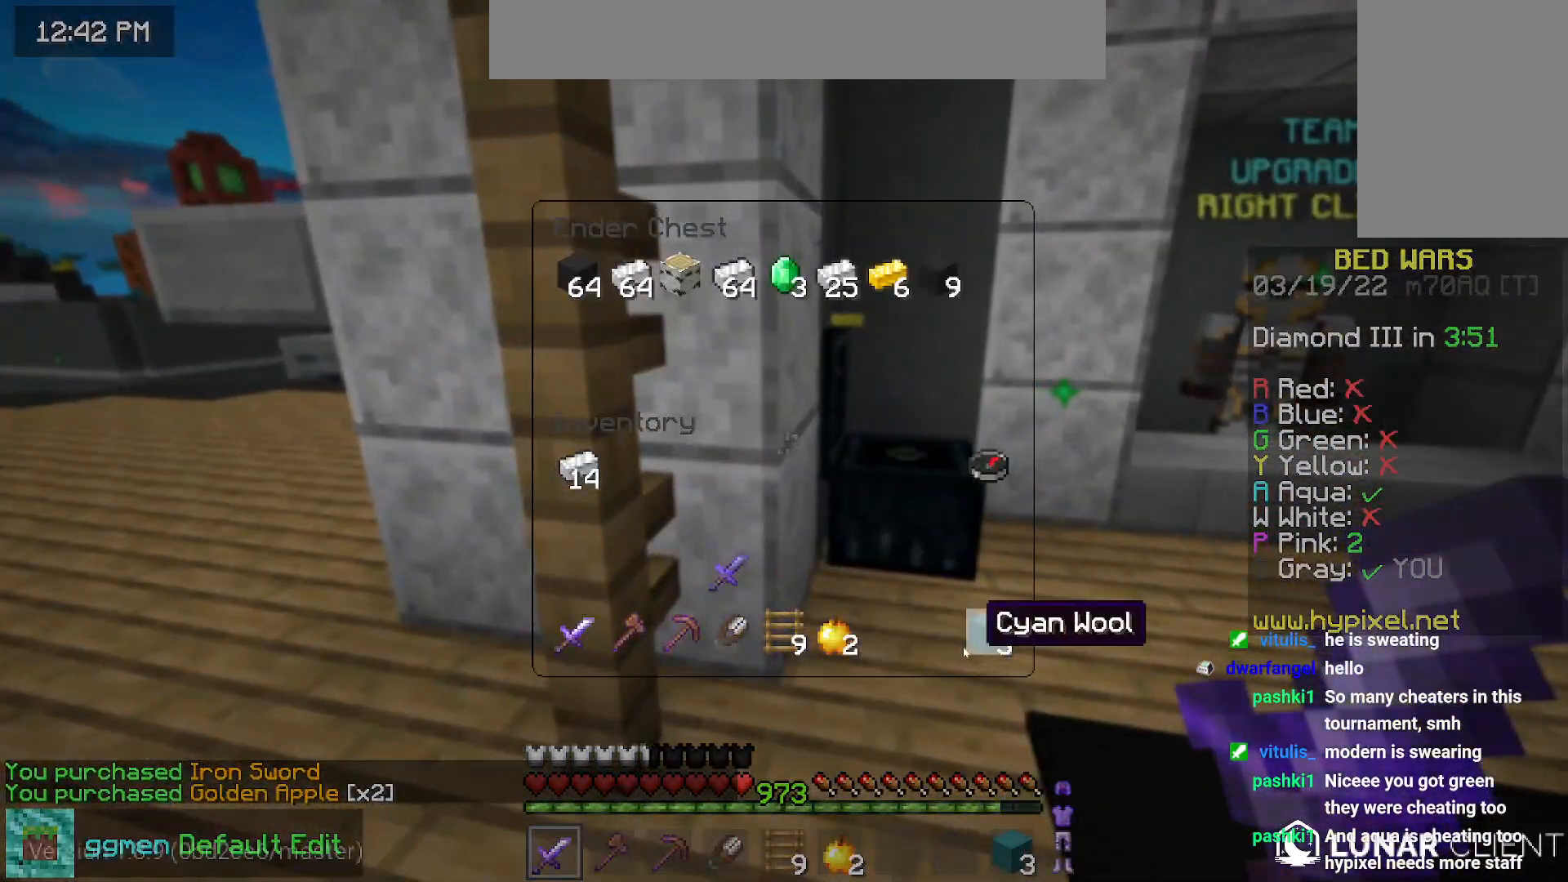
{"keys": [], "mouse": [], "events": []}
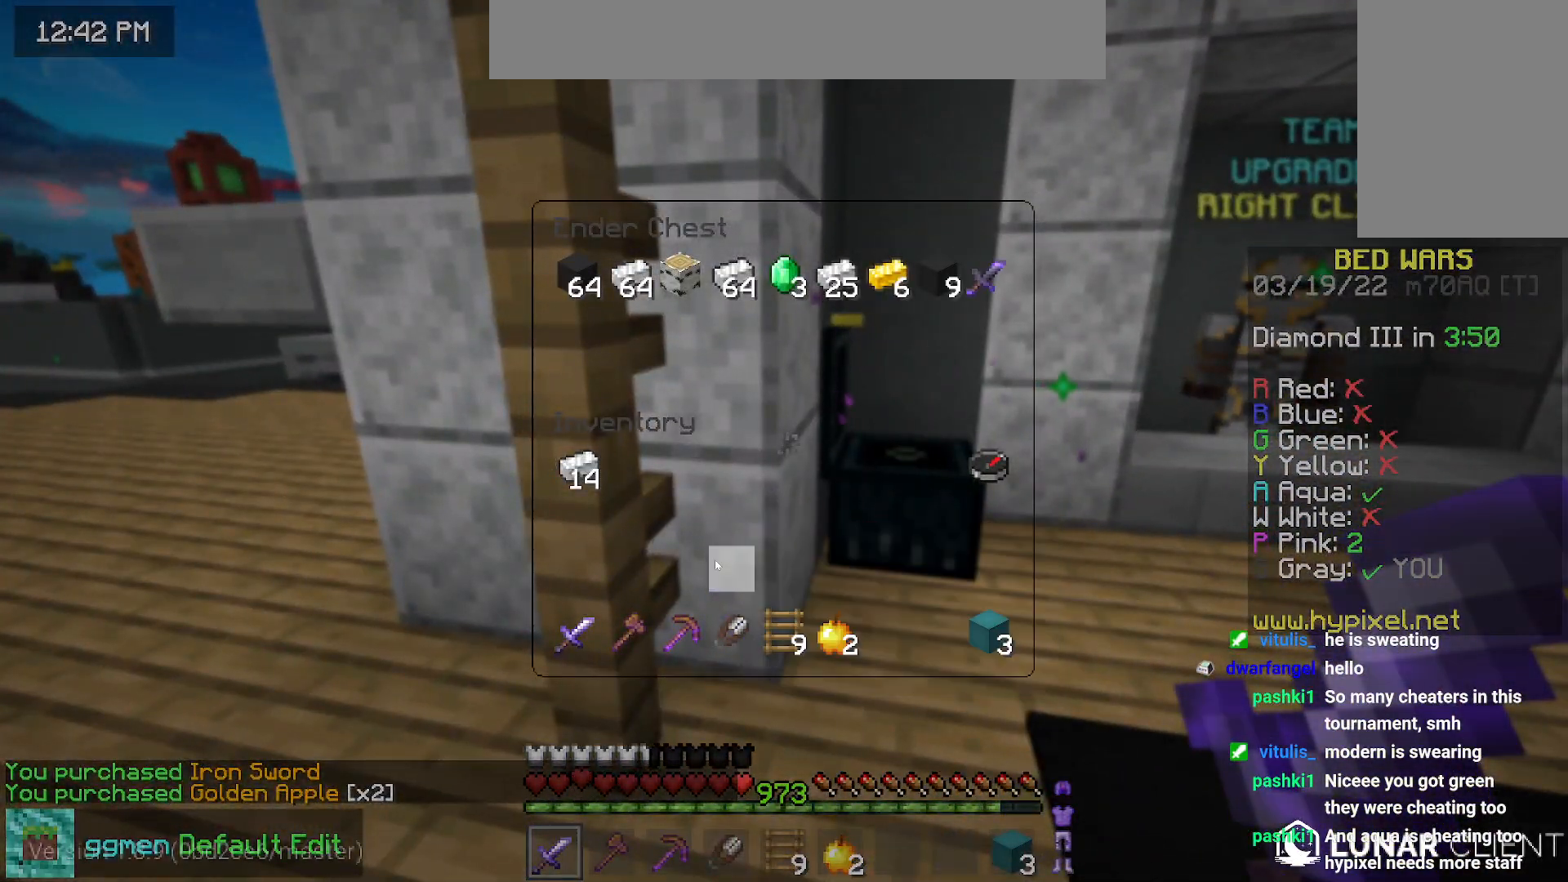
{"keys": [], "mouse": [], "events": []}
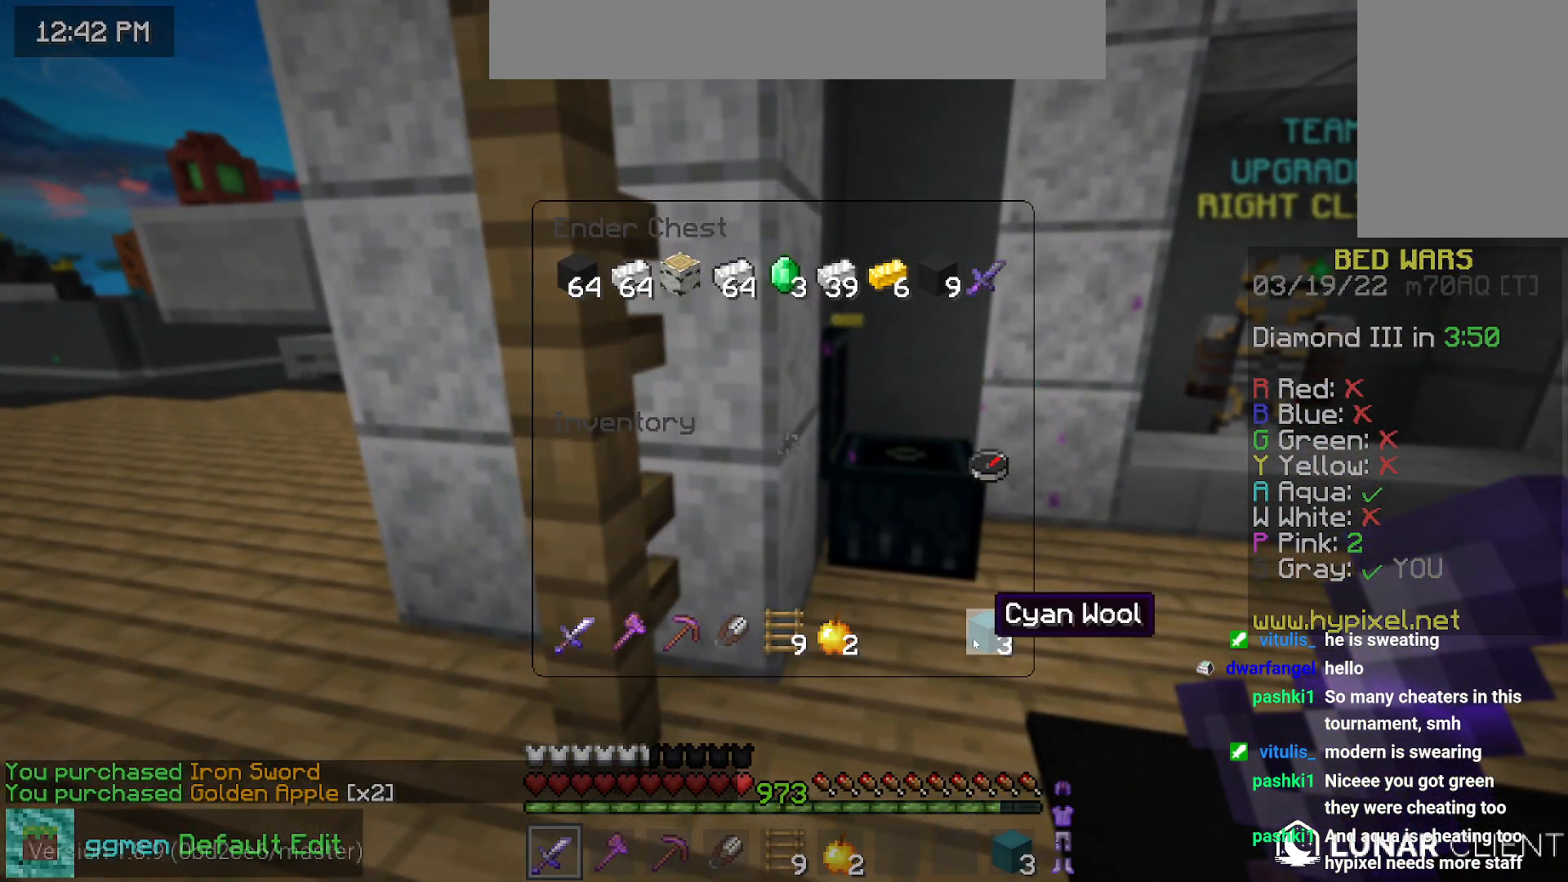
{"keys": [], "mouse": [], "events": []}
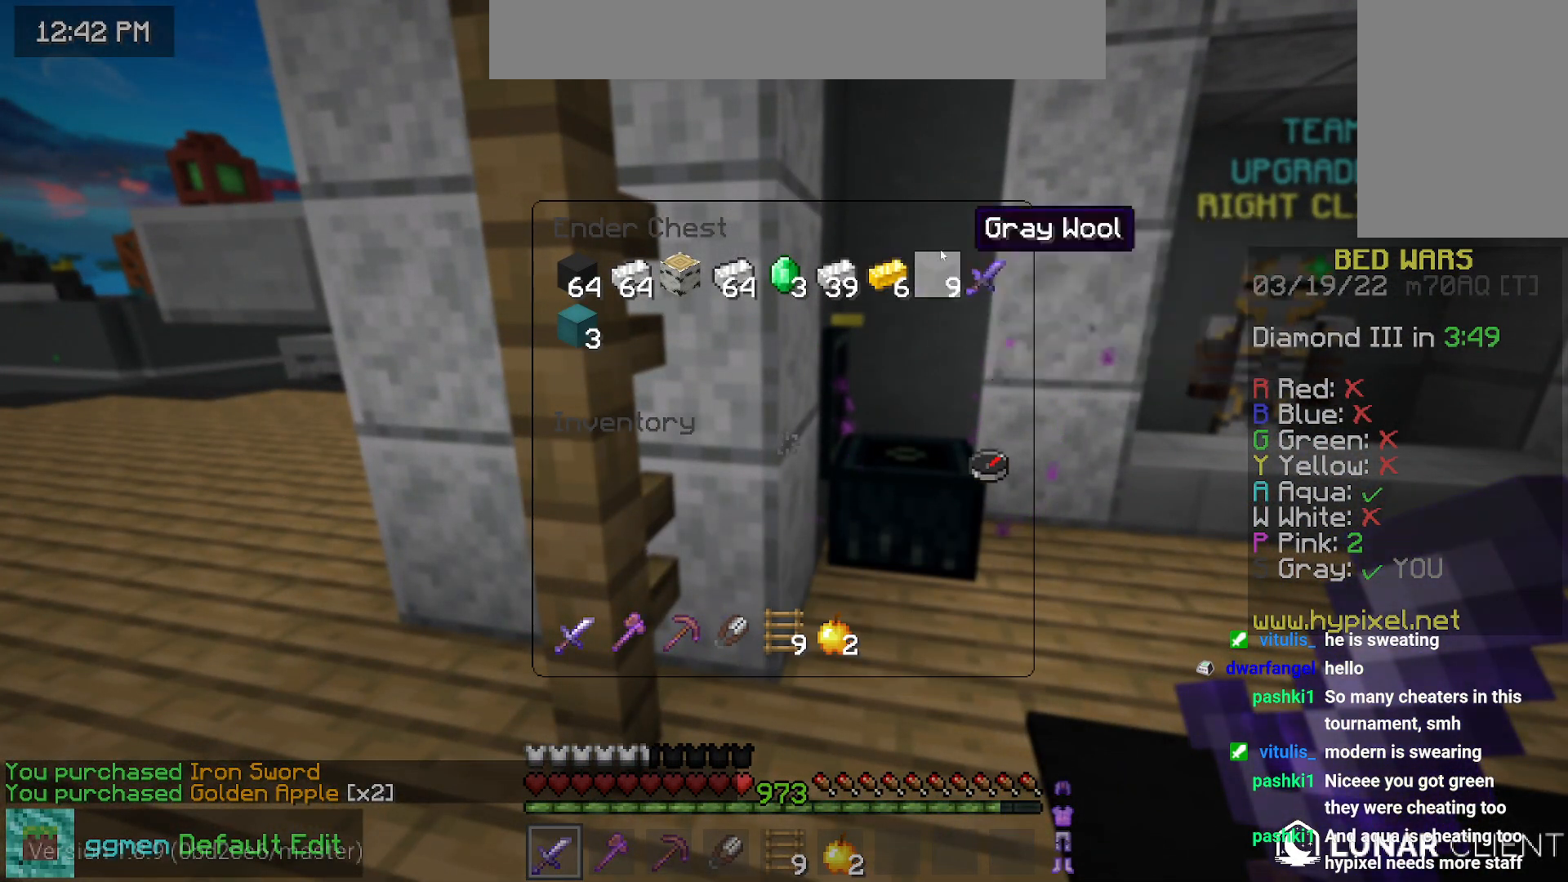
{"keys": [], "mouse": [], "events": []}
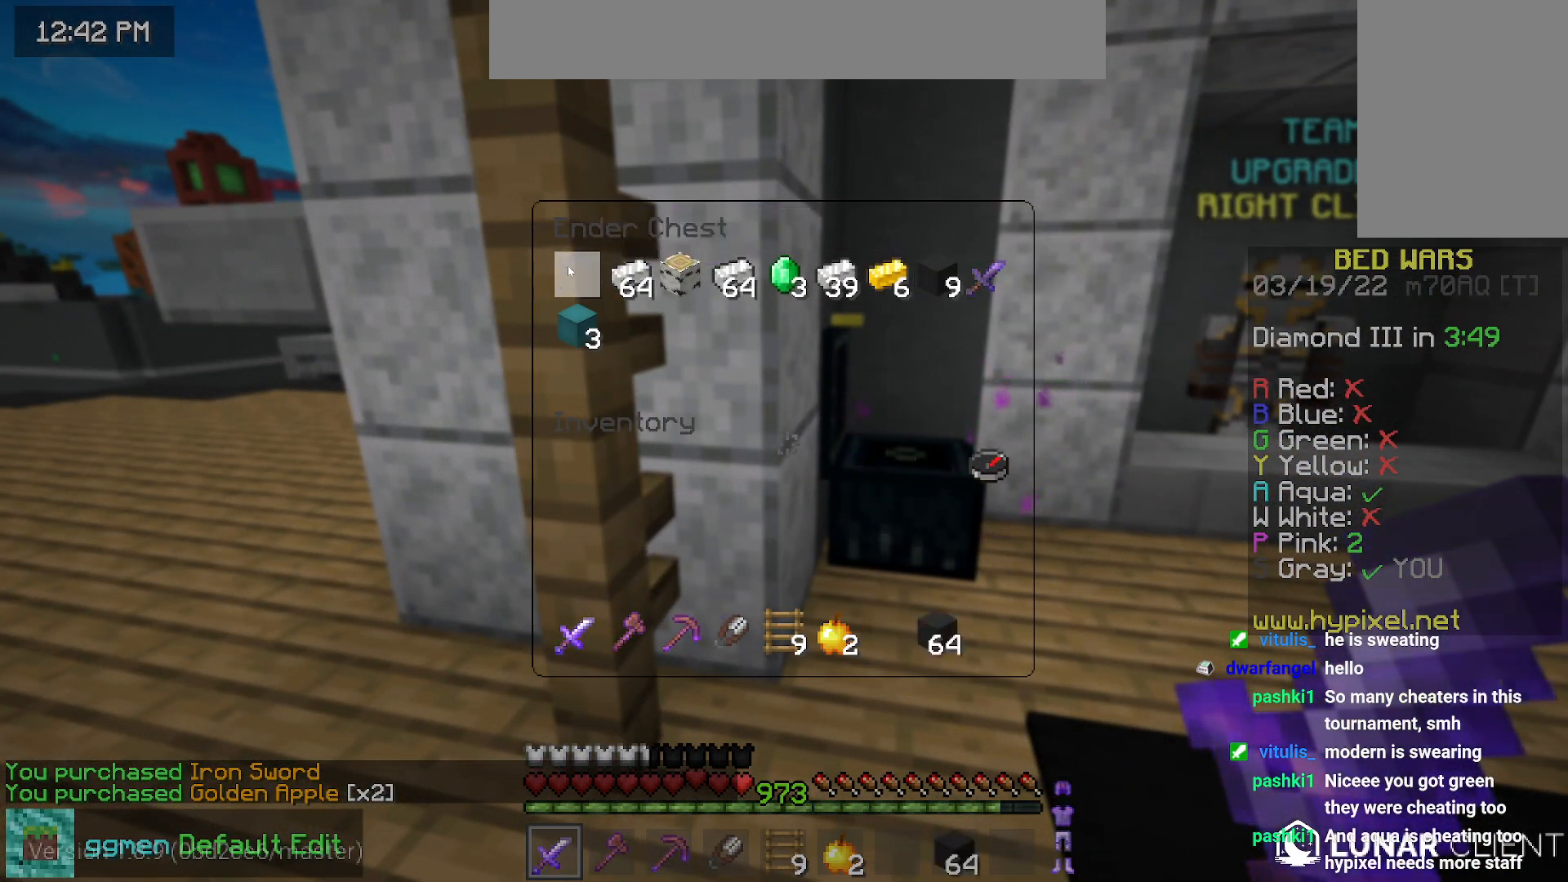
{"keys": ["left", "space", "up"], "mouse": [], "events": [[116, "left", "down"], [150, "up", "down"], [467, "space", "down"]]}
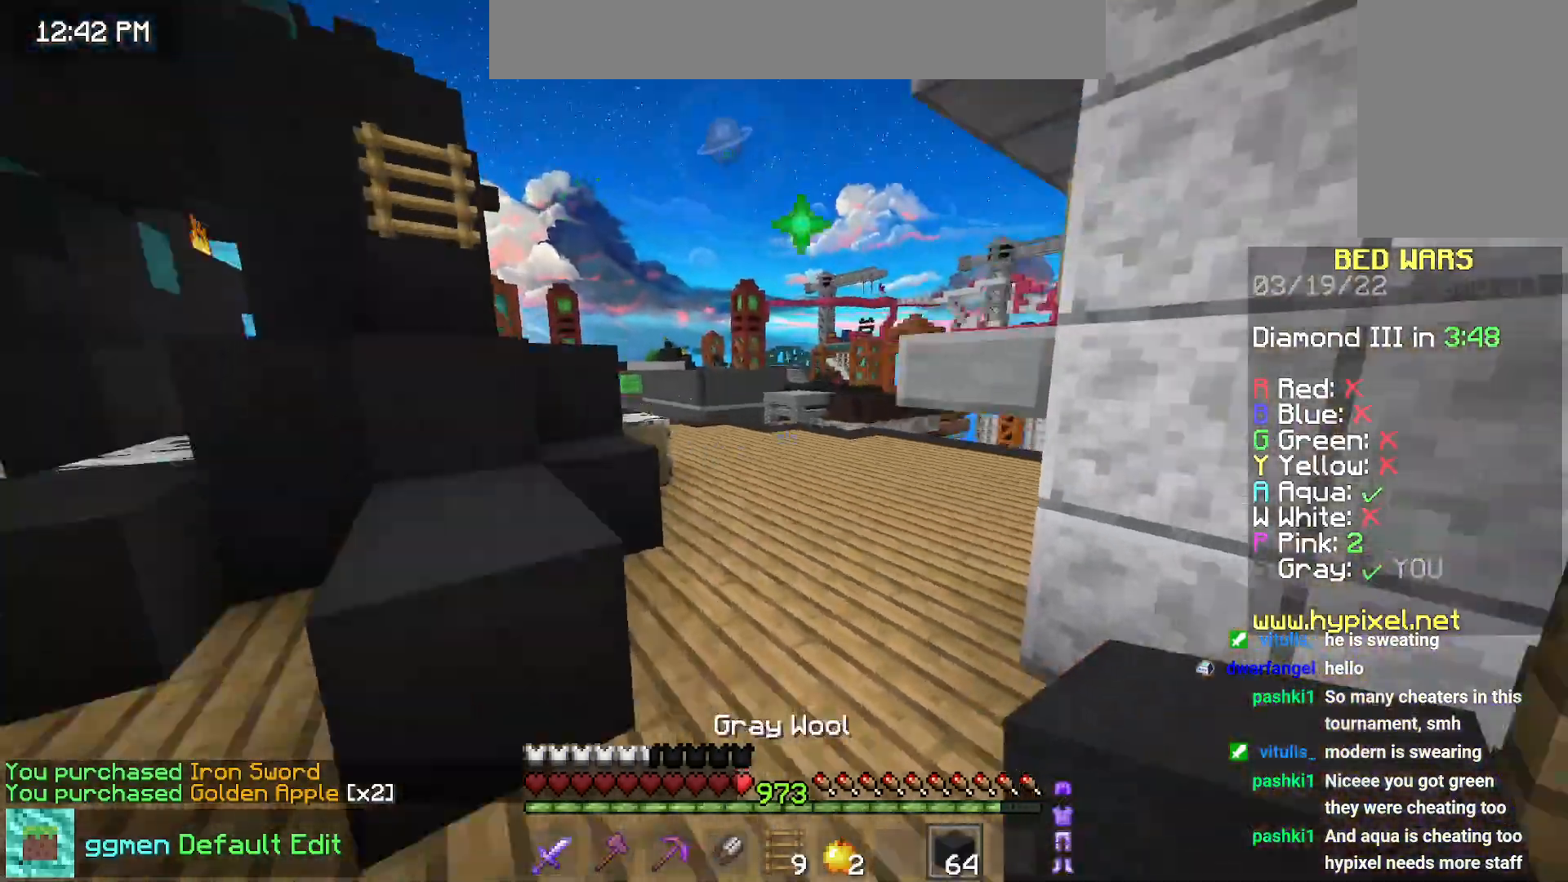
{"keys": ["left", "space"], "mouse": [], "events": [[150, "space", "up"], [150, "up", "up"], [284, "space", "down"]]}
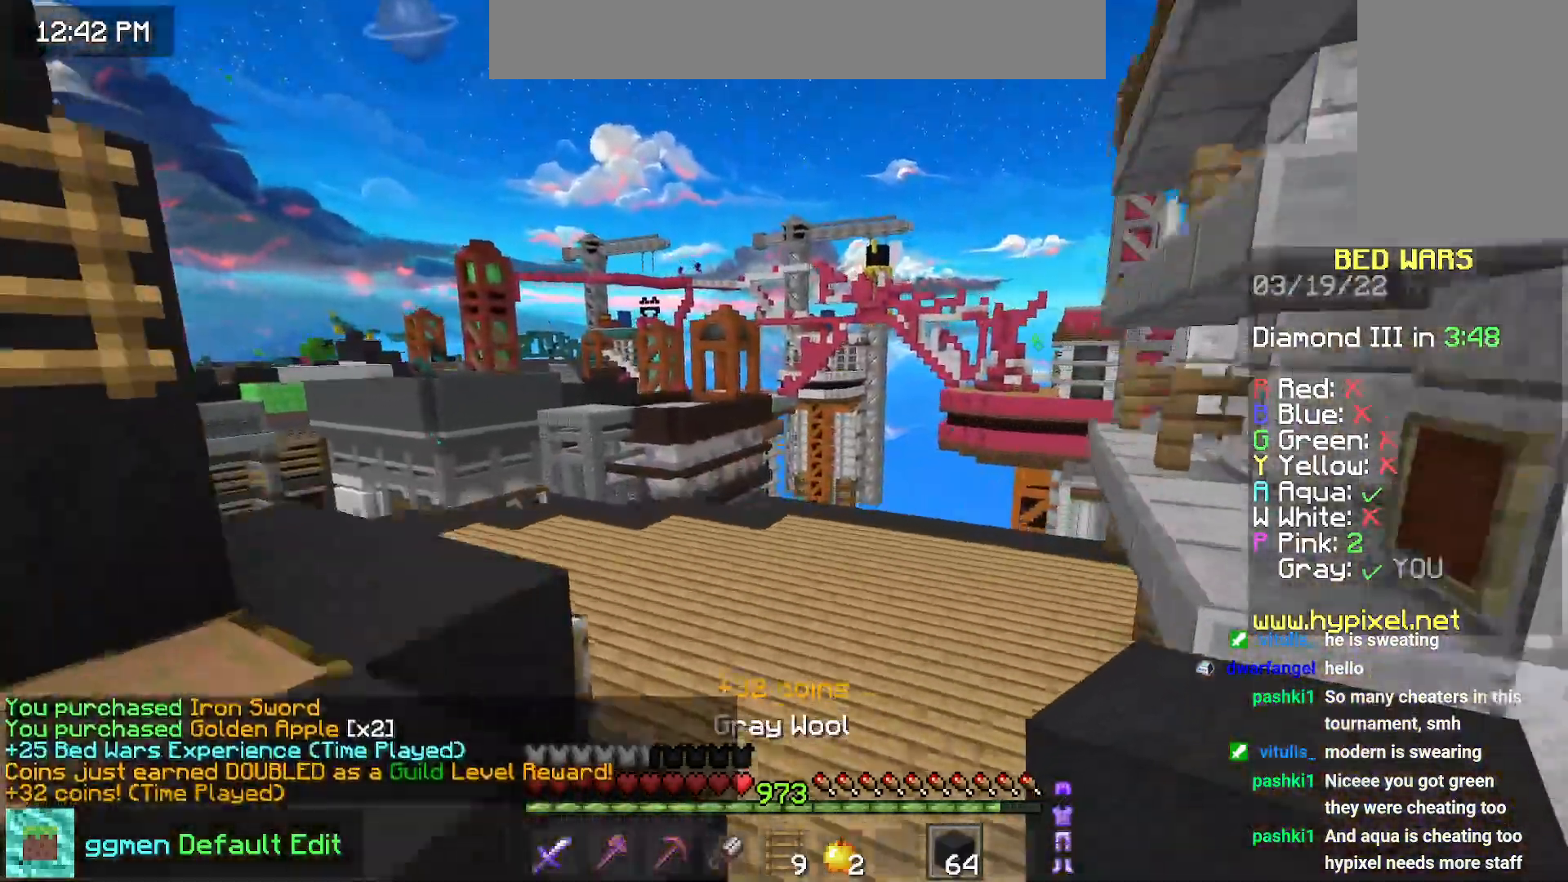
{"keys": ["space", "up"], "mouse": [], "events": [[100, "space", "up"], [183, "up", "down"], [350, "up", "up"], [383, "space", "down"], [467, "up", "down"], [500, "left", "up"]]}
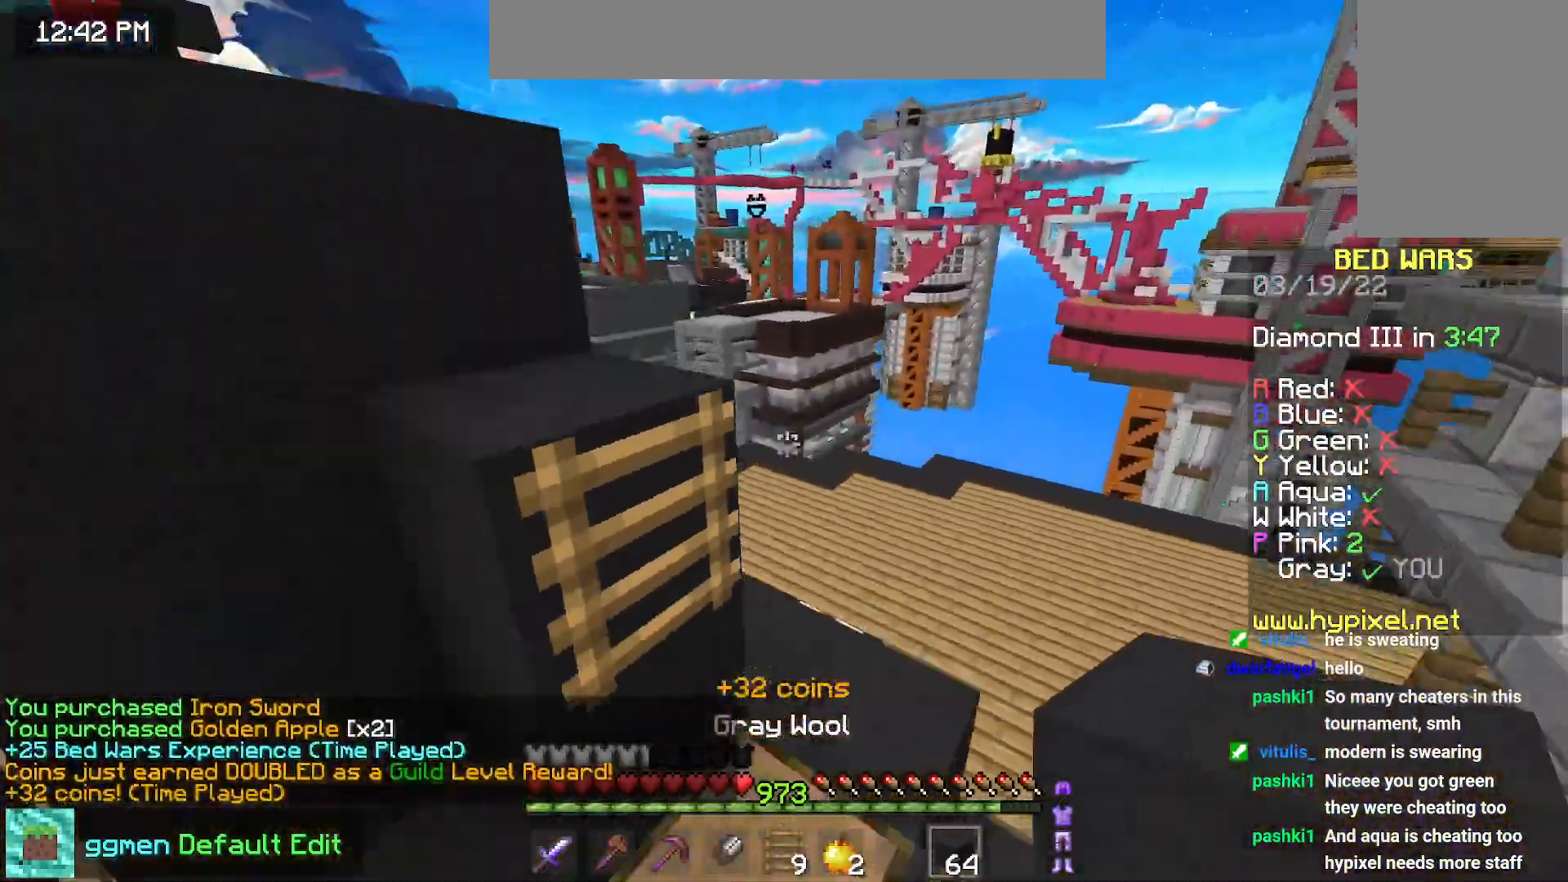
{"keys": ["right"], "mouse": [], "events": [[234, "space", "up"], [367, "up", "up"], [484, "right", "down"]]}
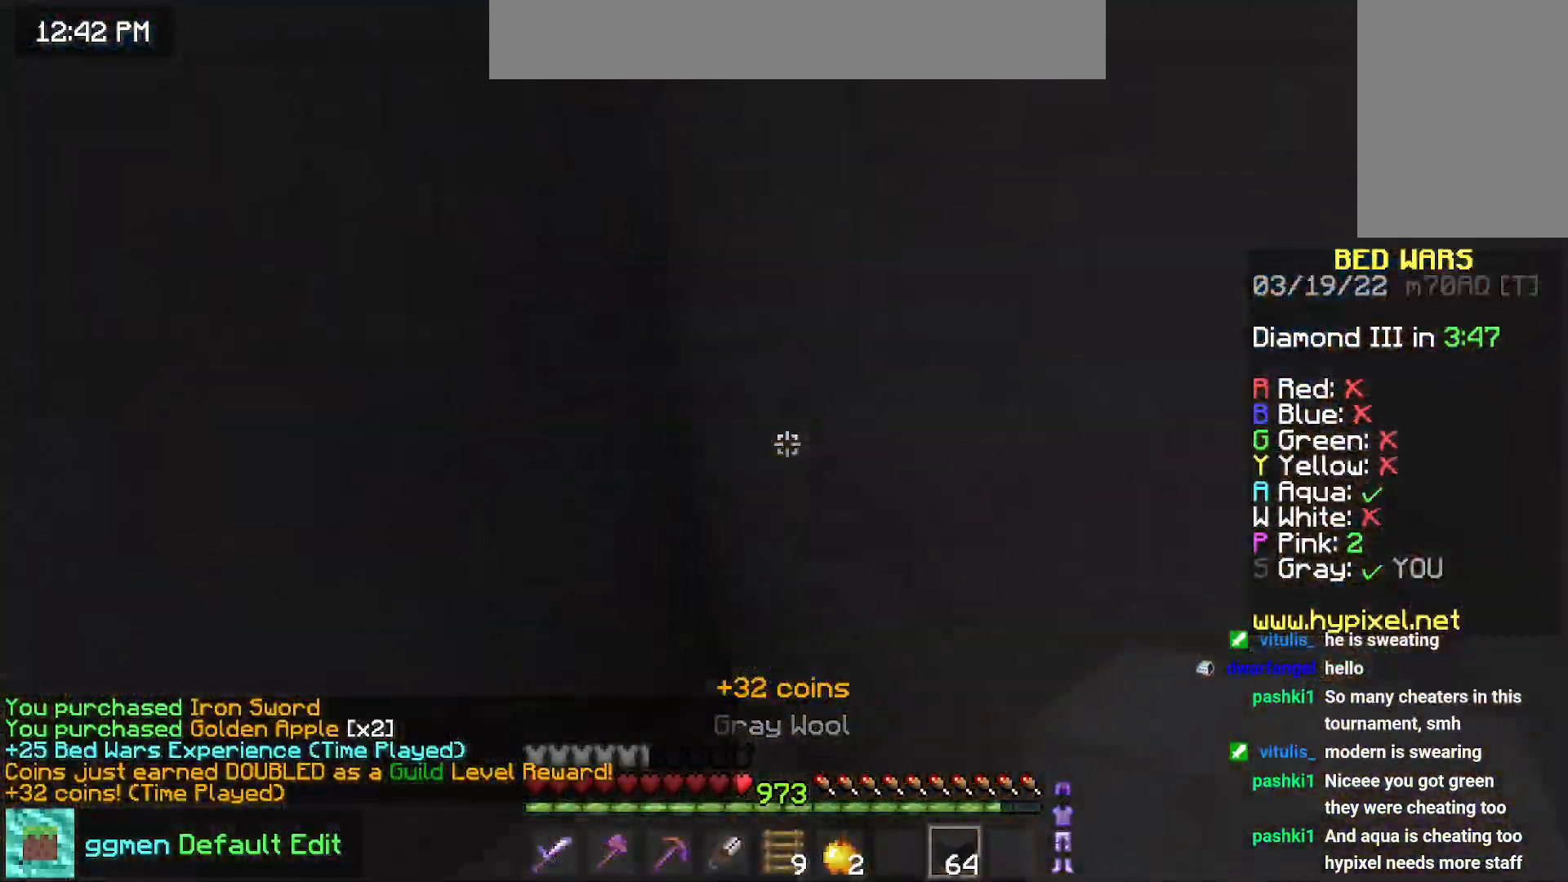
{"keys": ["up"], "mouse": [], "events": [[116, "down", "down"], [317, "down", "up"], [433, "up", "down"], [500, "right", "up"]]}